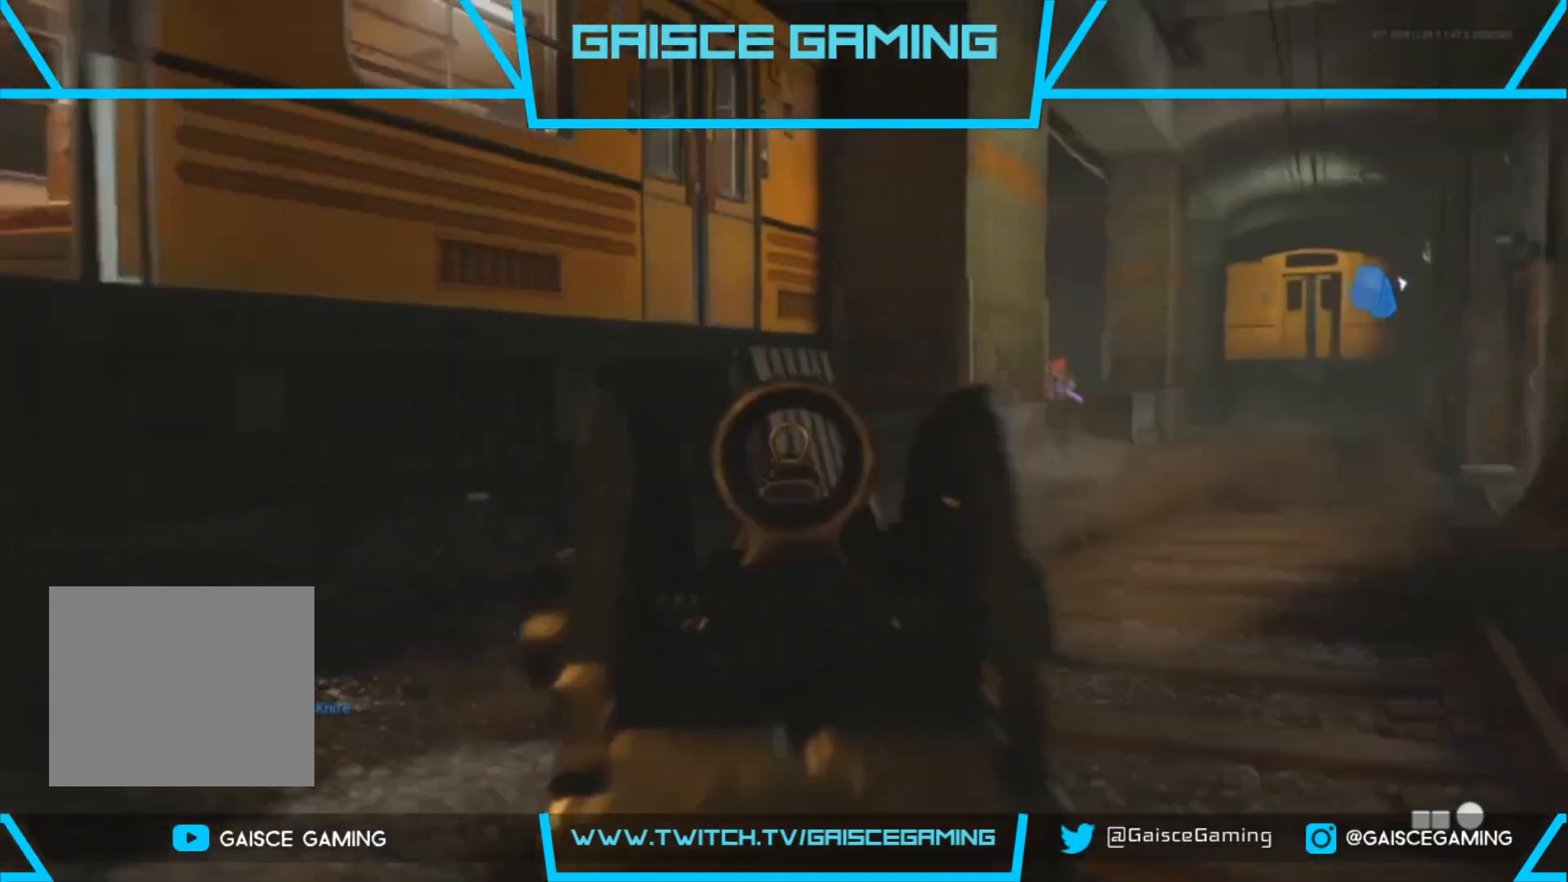
Gameplay with a controller (PlayStation layout); each line is a JSON object with the inputs held at the frame after it. "events" lists button and stick changes between this image and that frame as [ms after this image, input, new state], when the widget could be followed in between.
{"buttons": ["L2", "R2"], "left_stick": "up", "right_stick": "left", "events": [[17, "left_stick", "up"], [17, "right_stick", "right"], [100, "R2", "up"], [333, "R2", "down"], [333, "right_stick", "left"]]}
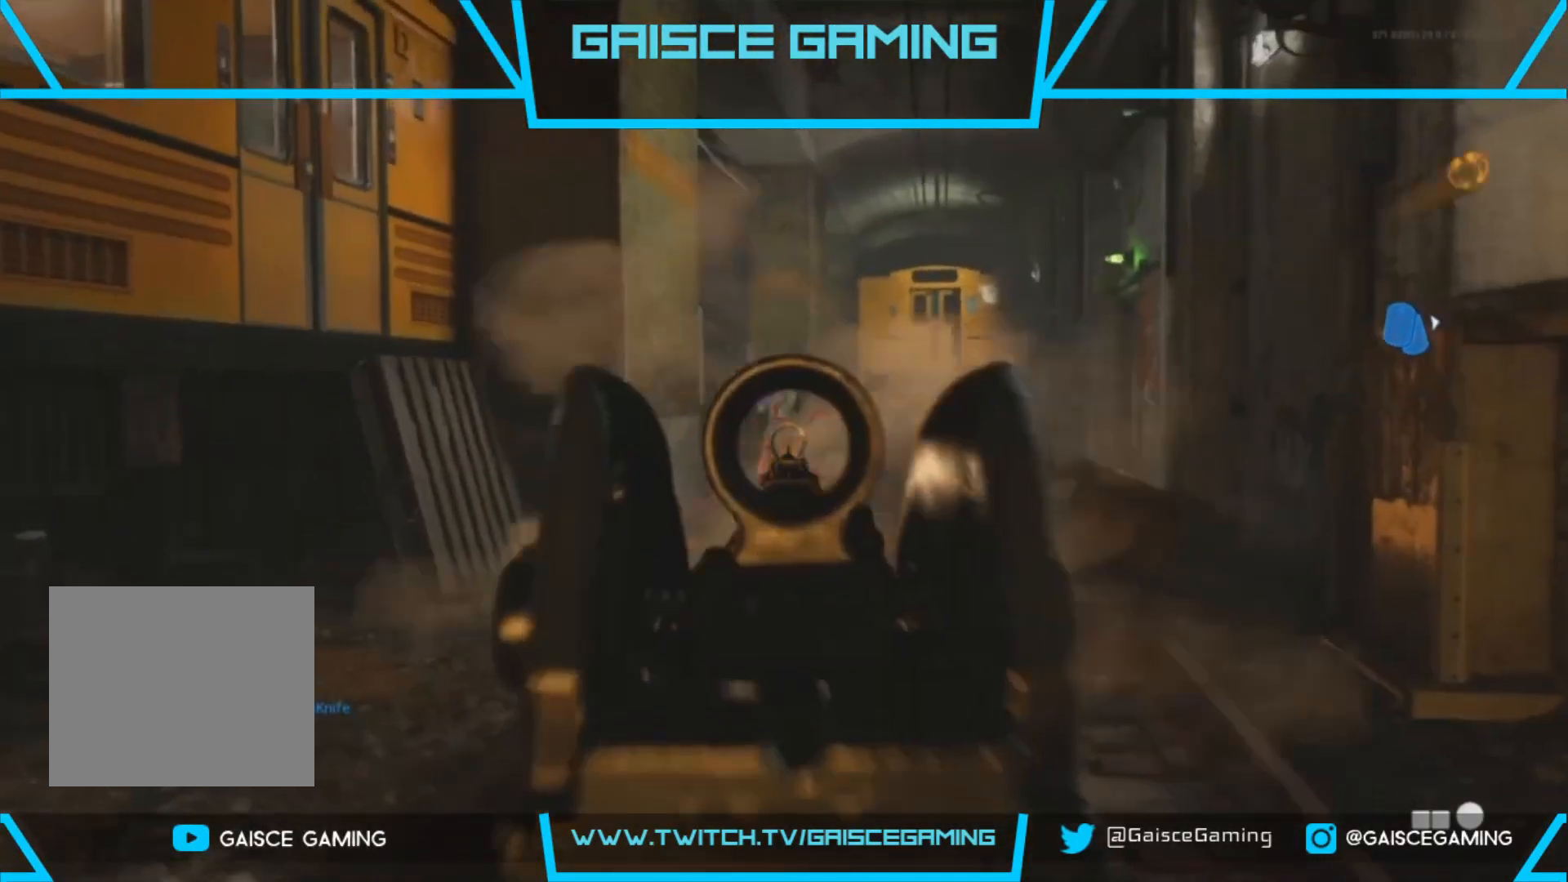
{"buttons": ["L2"], "left_stick": "up", "right_stick": "center", "events": [[50, "R2", "up"], [117, "right_stick", "right"], [167, "R2", "down"], [267, "R2", "up"], [400, "right_stick", "center"]]}
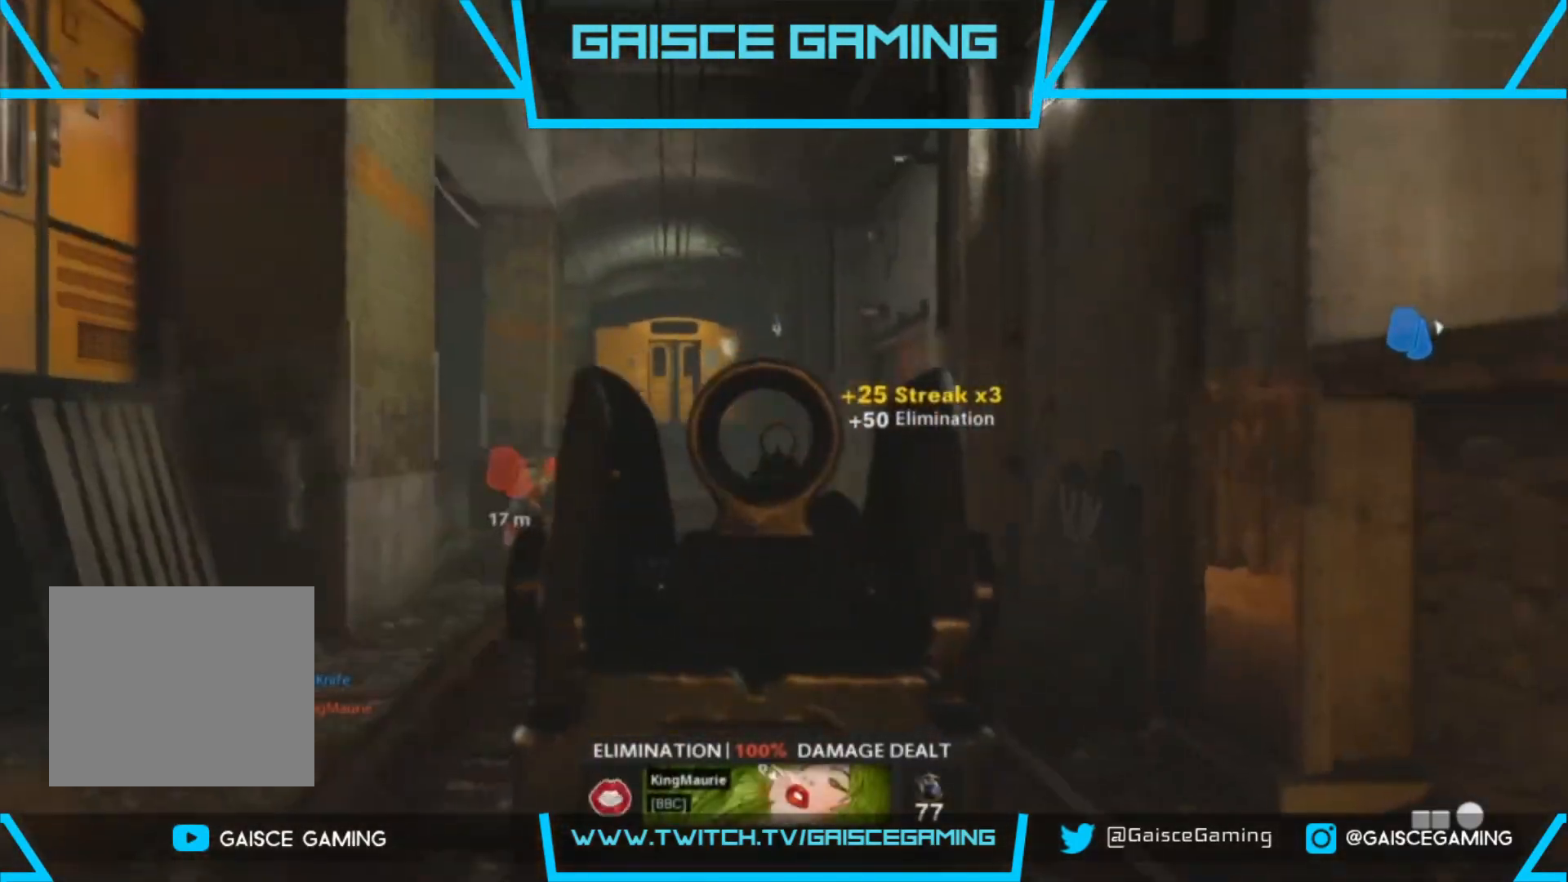
{"buttons": [], "left_stick": "up", "right_stick": "center", "events": [[17, "L2", "up"], [67, "L3", "down"], [217, "L3", "up"]]}
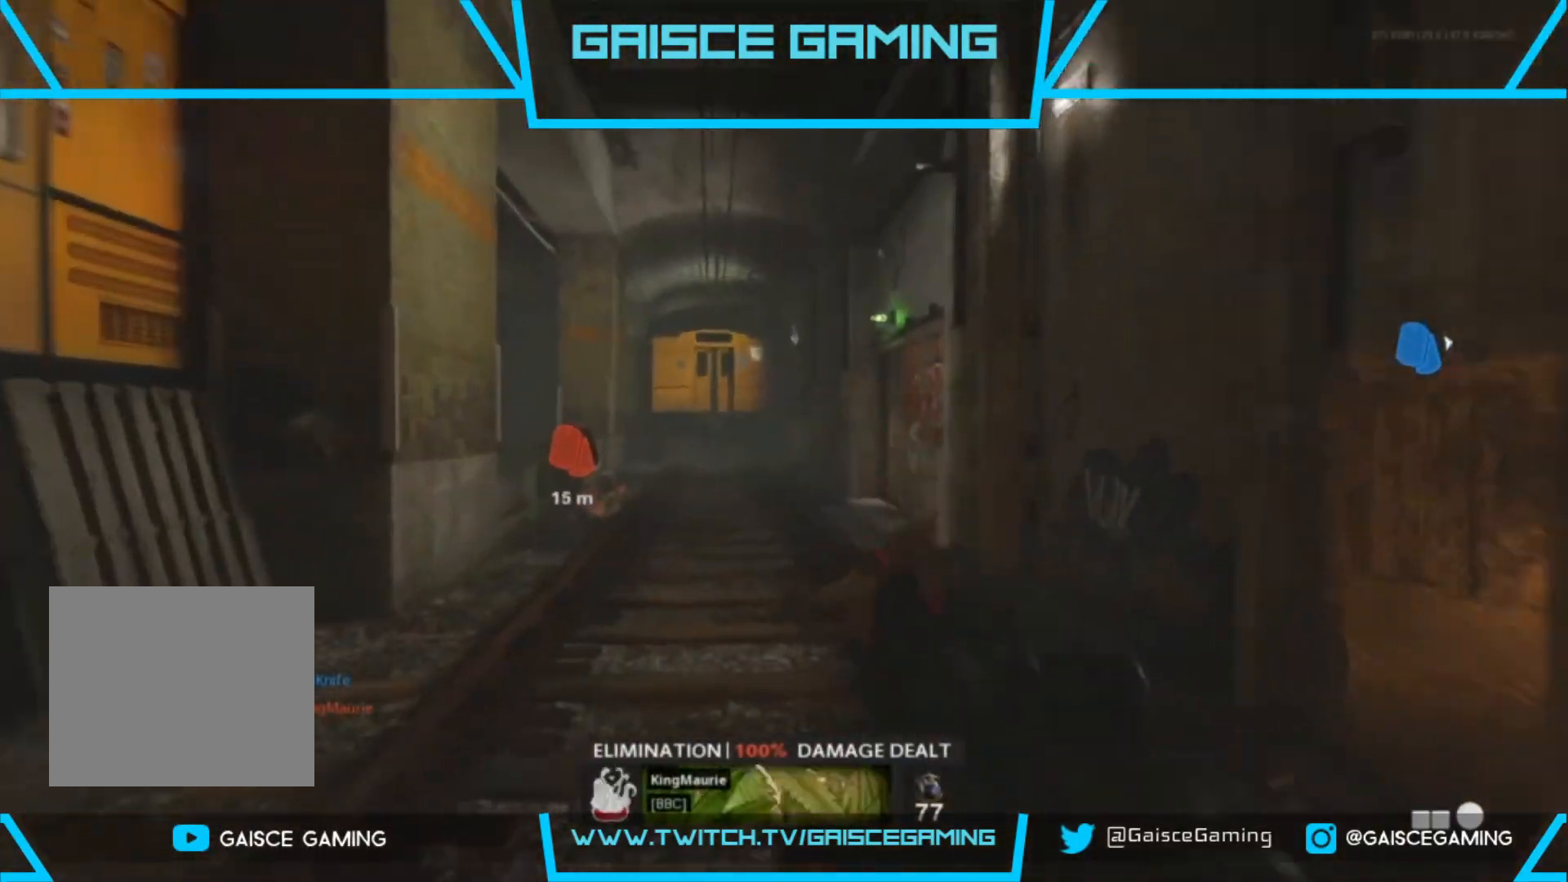
{"buttons": [], "left_stick": "up", "right_stick": "center", "events": []}
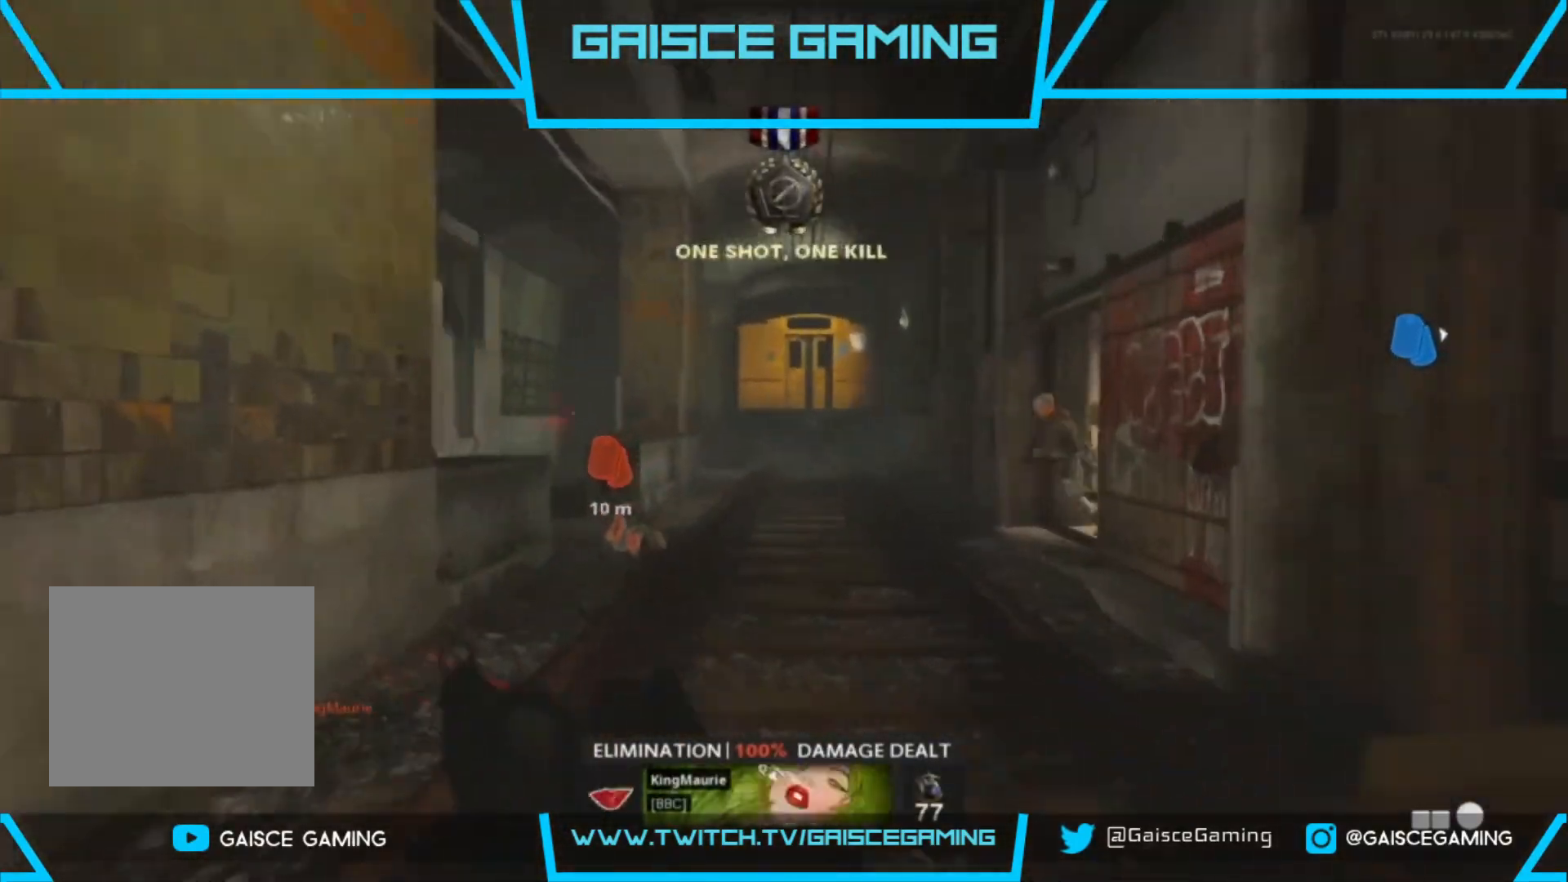
{"buttons": [], "left_stick": "up", "right_stick": "center", "events": [[317, "right_stick", "down-right"], [483, "right_stick", "center"]]}
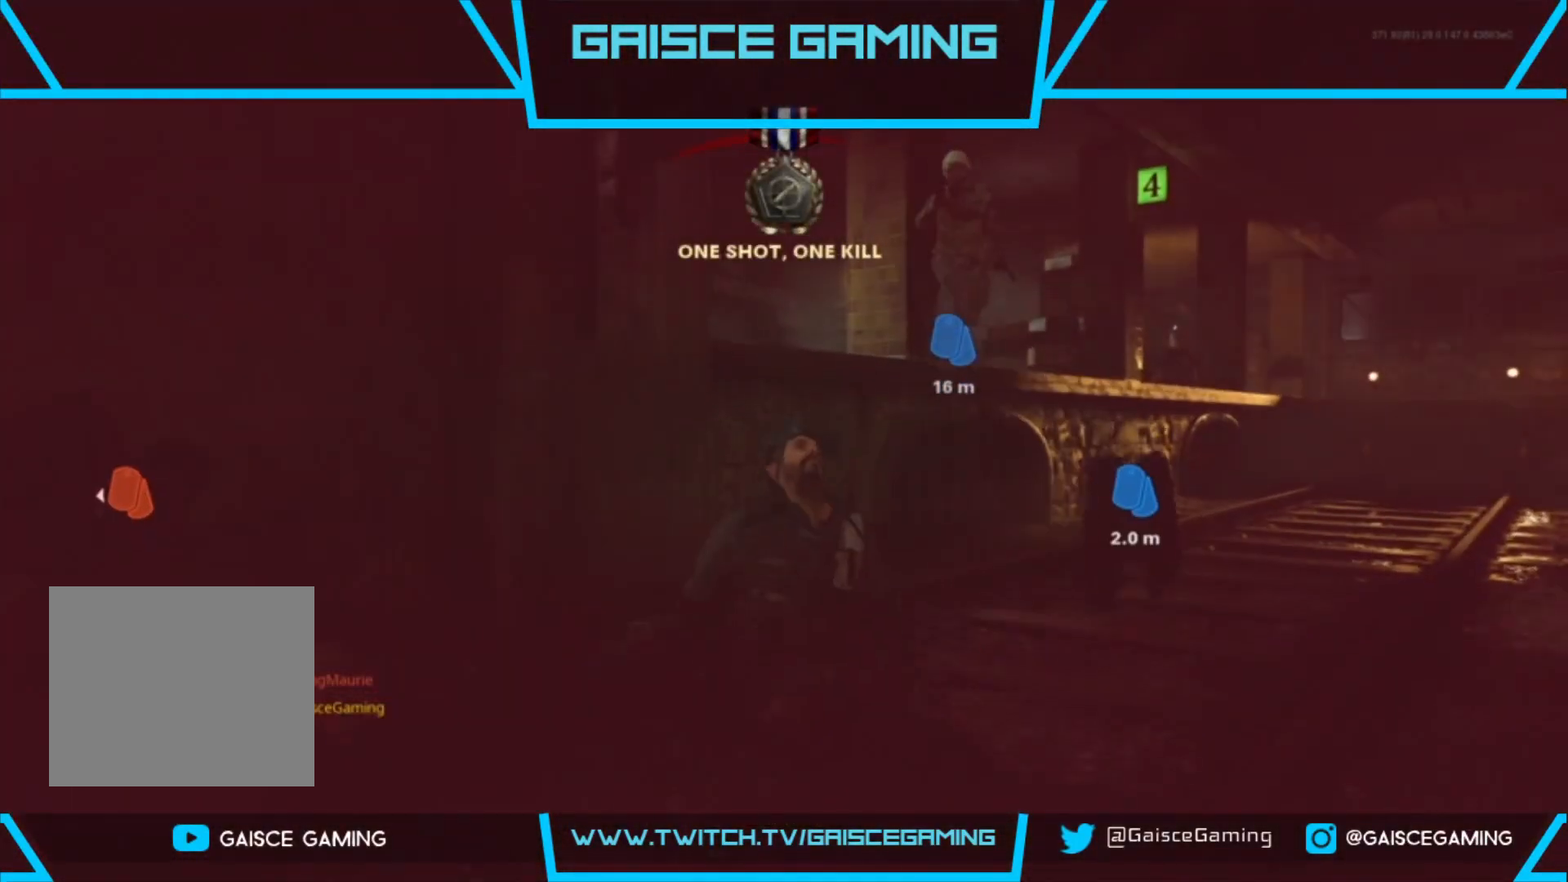
{"buttons": [], "left_stick": "up", "right_stick": "center", "events": [[100, "SQUARE", "down"], [117, "left_stick", "center"], [200, "SQUARE", "up"], [317, "SQUARE", "down"], [400, "SQUARE", "up"], [400, "left_stick", "up-right"], [467, "left_stick", "up"]]}
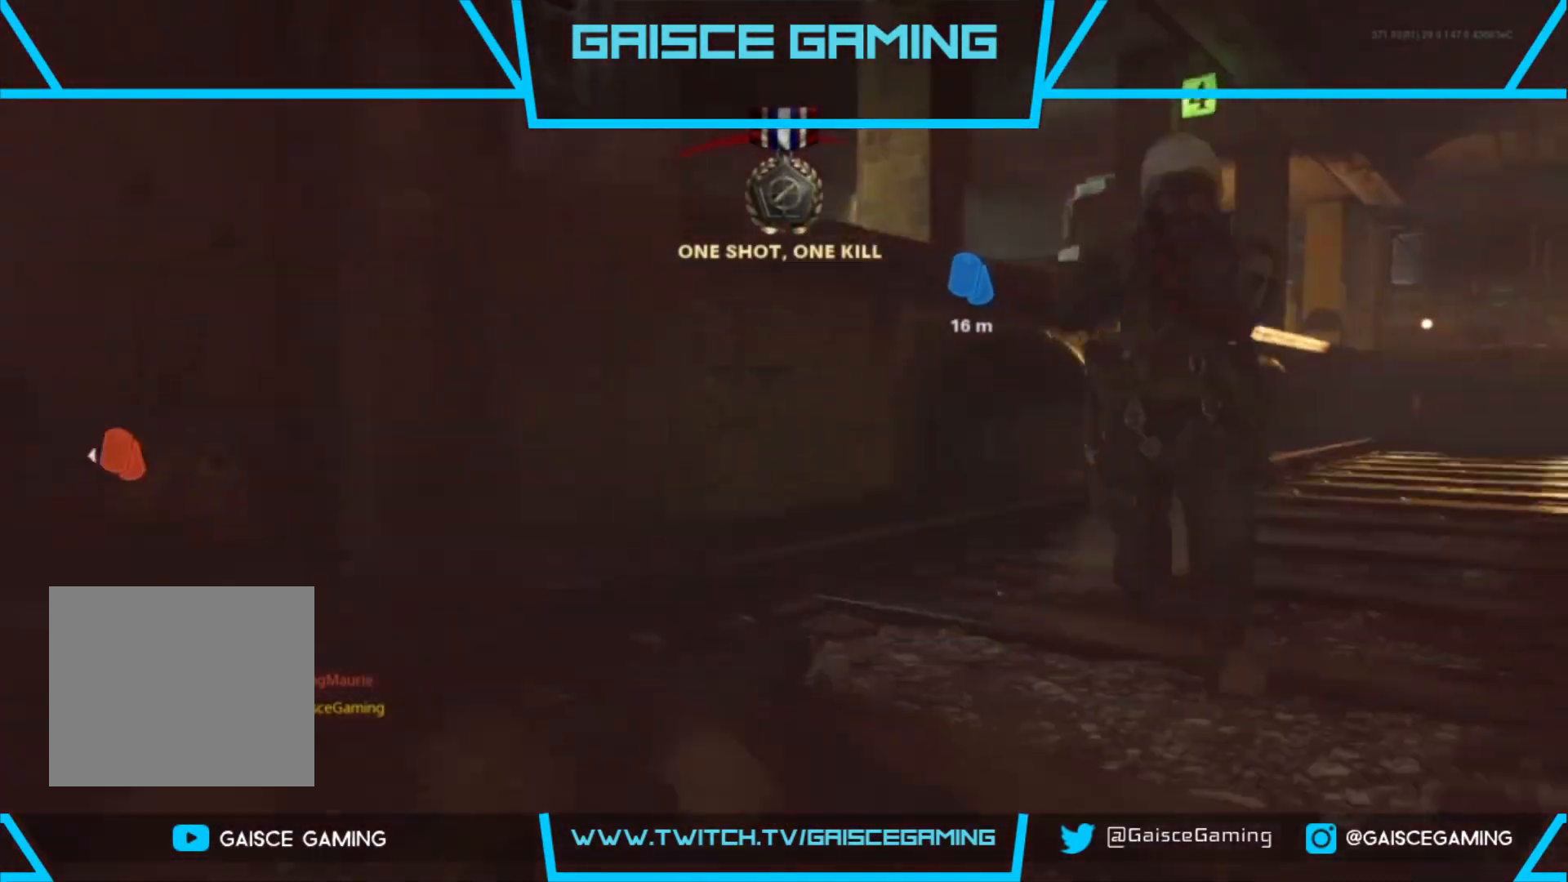
{"buttons": ["SQUARE", "L3"], "left_stick": "up", "right_stick": "center", "events": [[17, "SQUARE", "down"], [100, "SQUARE", "up"], [233, "SQUARE", "down"], [333, "SQUARE", "up"], [433, "SQUARE", "down"], [483, "L3", "down"]]}
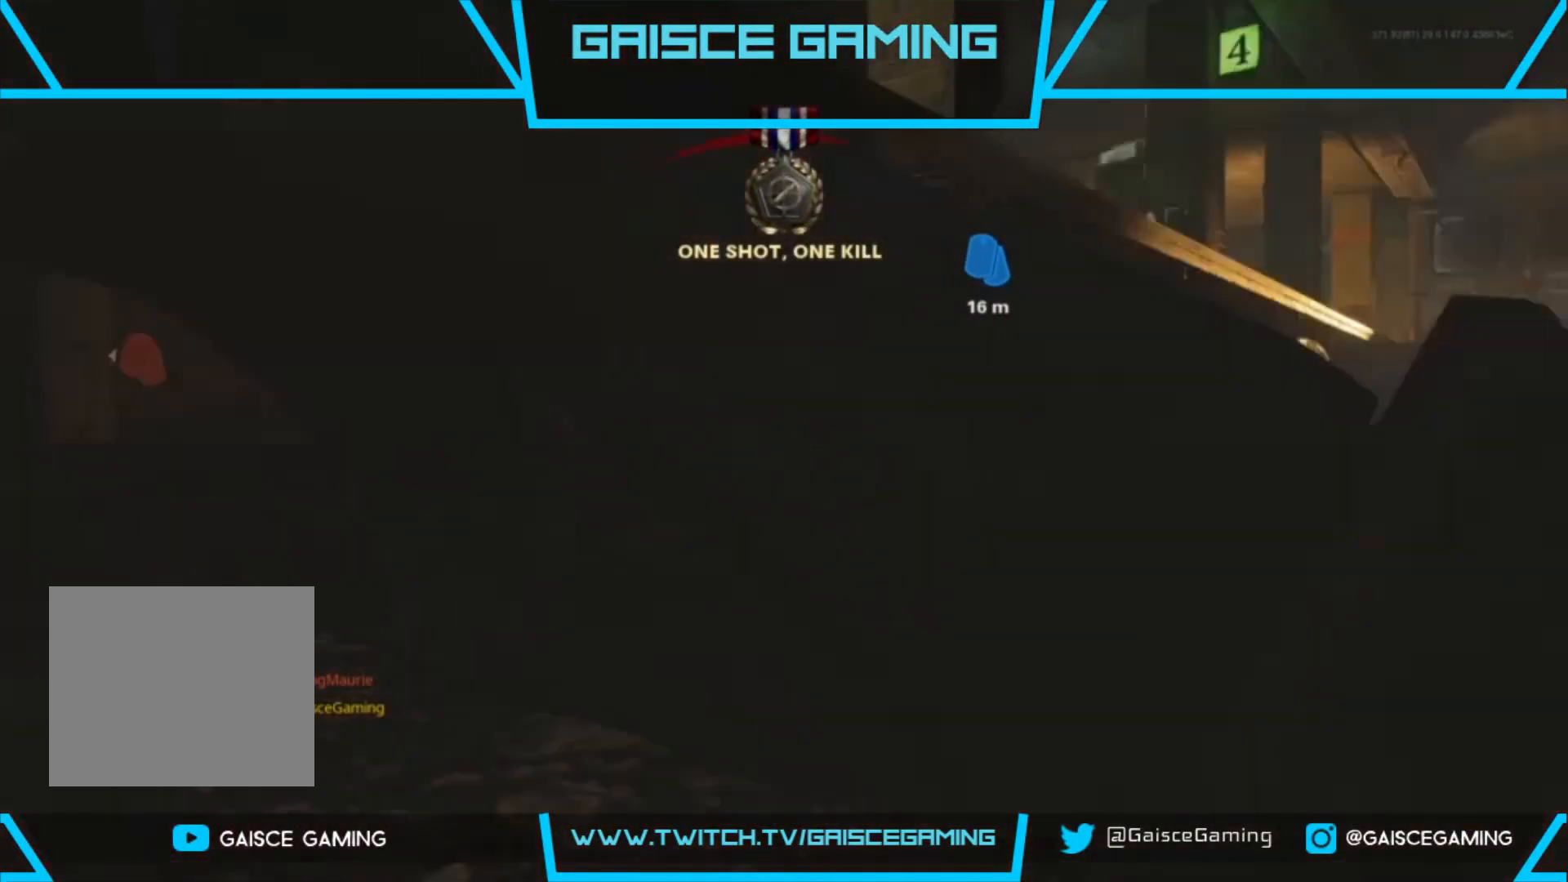
{"buttons": ["L3"], "left_stick": "up", "right_stick": "center", "events": [[17, "SQUARE", "up"], [117, "L3", "up"], [133, "SQUARE", "down"], [217, "L3", "down"], [217, "SQUARE", "up"], [350, "L3", "up"], [350, "SQUARE", "down"], [433, "SQUARE", "up"], [450, "L3", "down"]]}
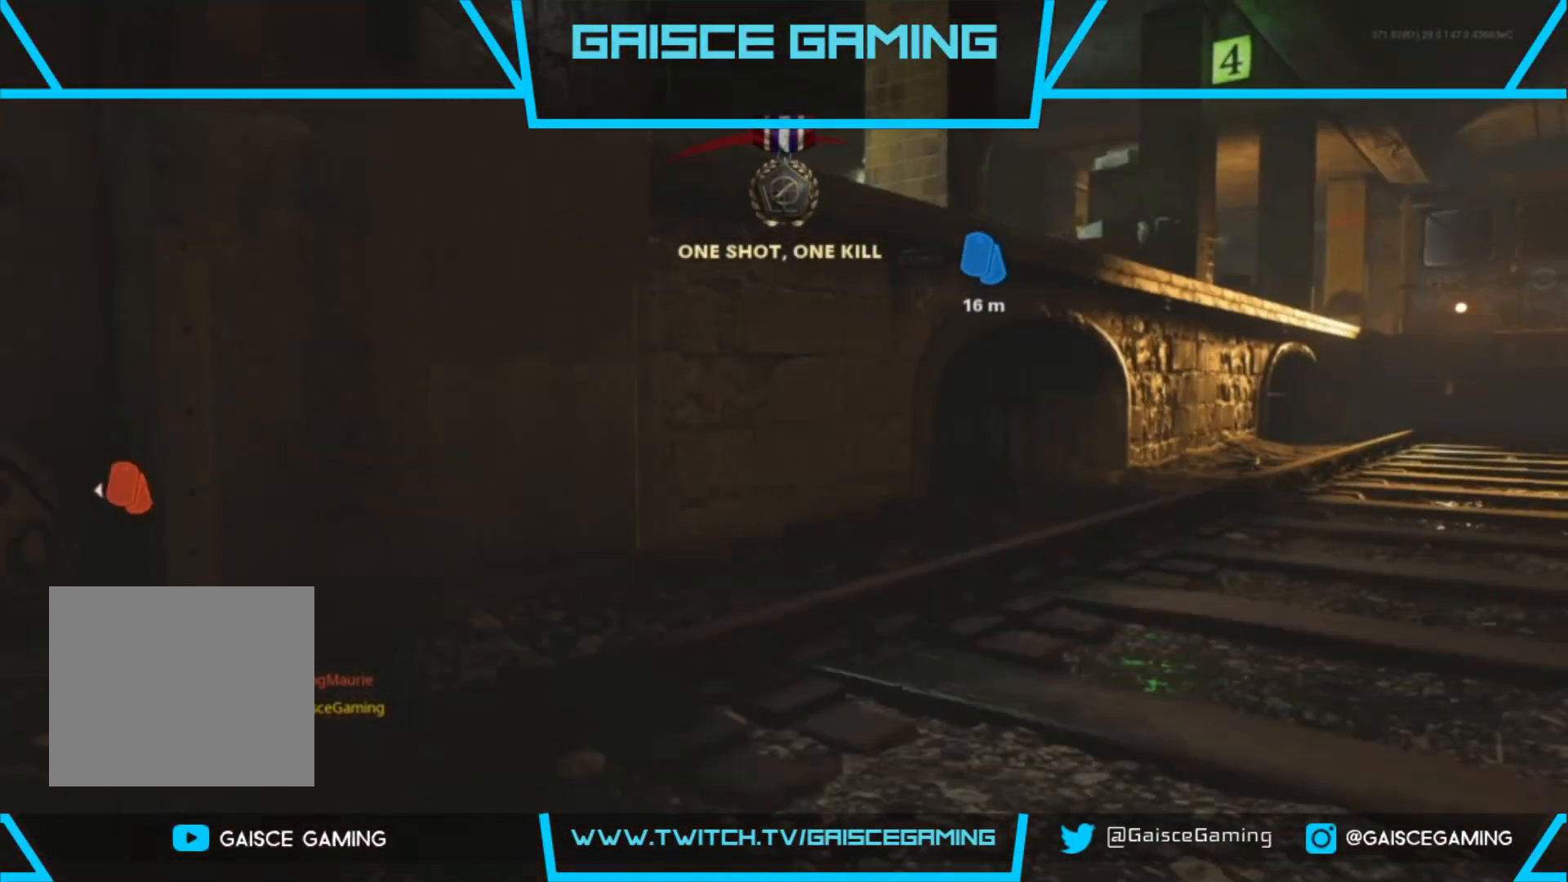
{"buttons": ["L3"], "left_stick": "up", "right_stick": "center", "events": [[33, "SQUARE", "down"], [67, "L3", "up"], [100, "SQUARE", "up"], [183, "L3", "down"], [233, "SQUARE", "down"], [317, "L3", "up"], [317, "SQUARE", "up"], [400, "L3", "down"]]}
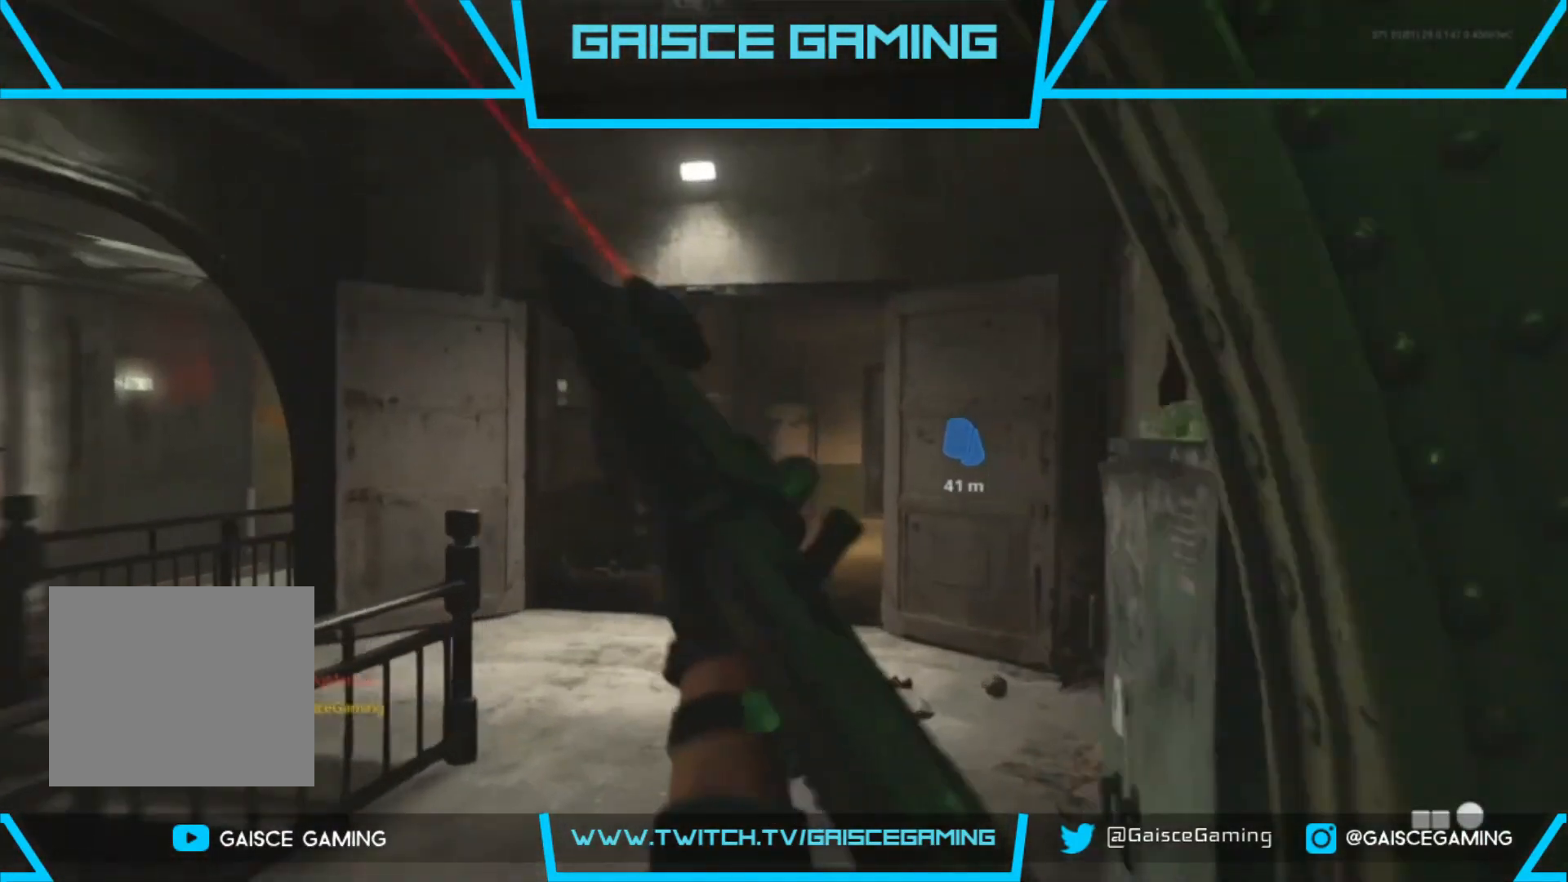
{"buttons": [], "left_stick": "up", "right_stick": "center", "events": [[33, "L3", "up"], [250, "right_stick", "right"], [450, "right_stick", "center"]]}
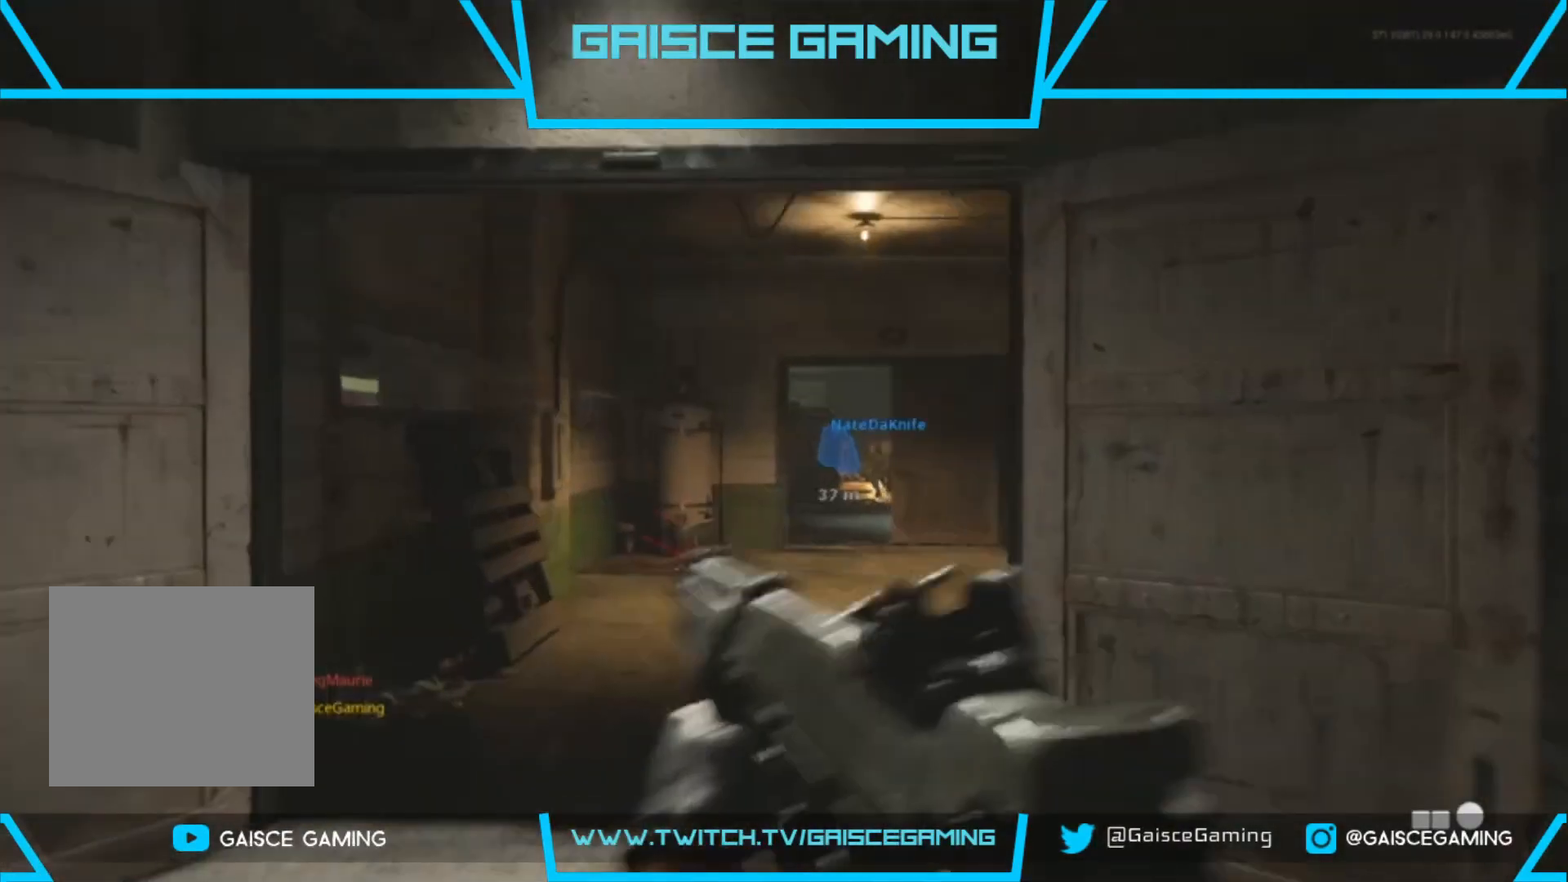
{"buttons": [], "left_stick": "up", "right_stick": "center", "events": []}
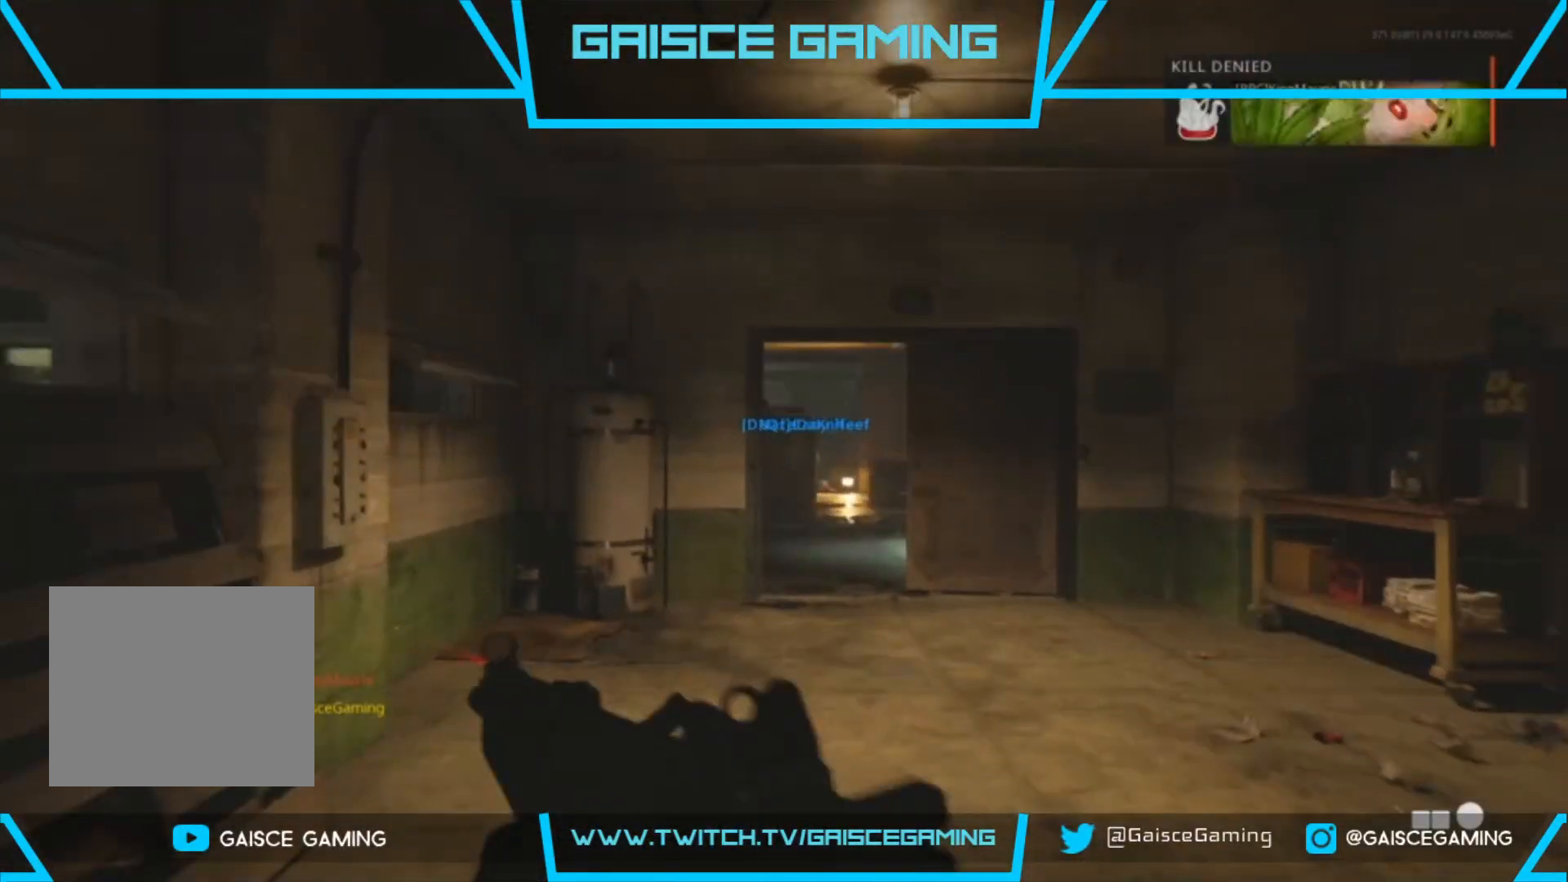
{"buttons": [], "left_stick": "up", "right_stick": "center", "events": []}
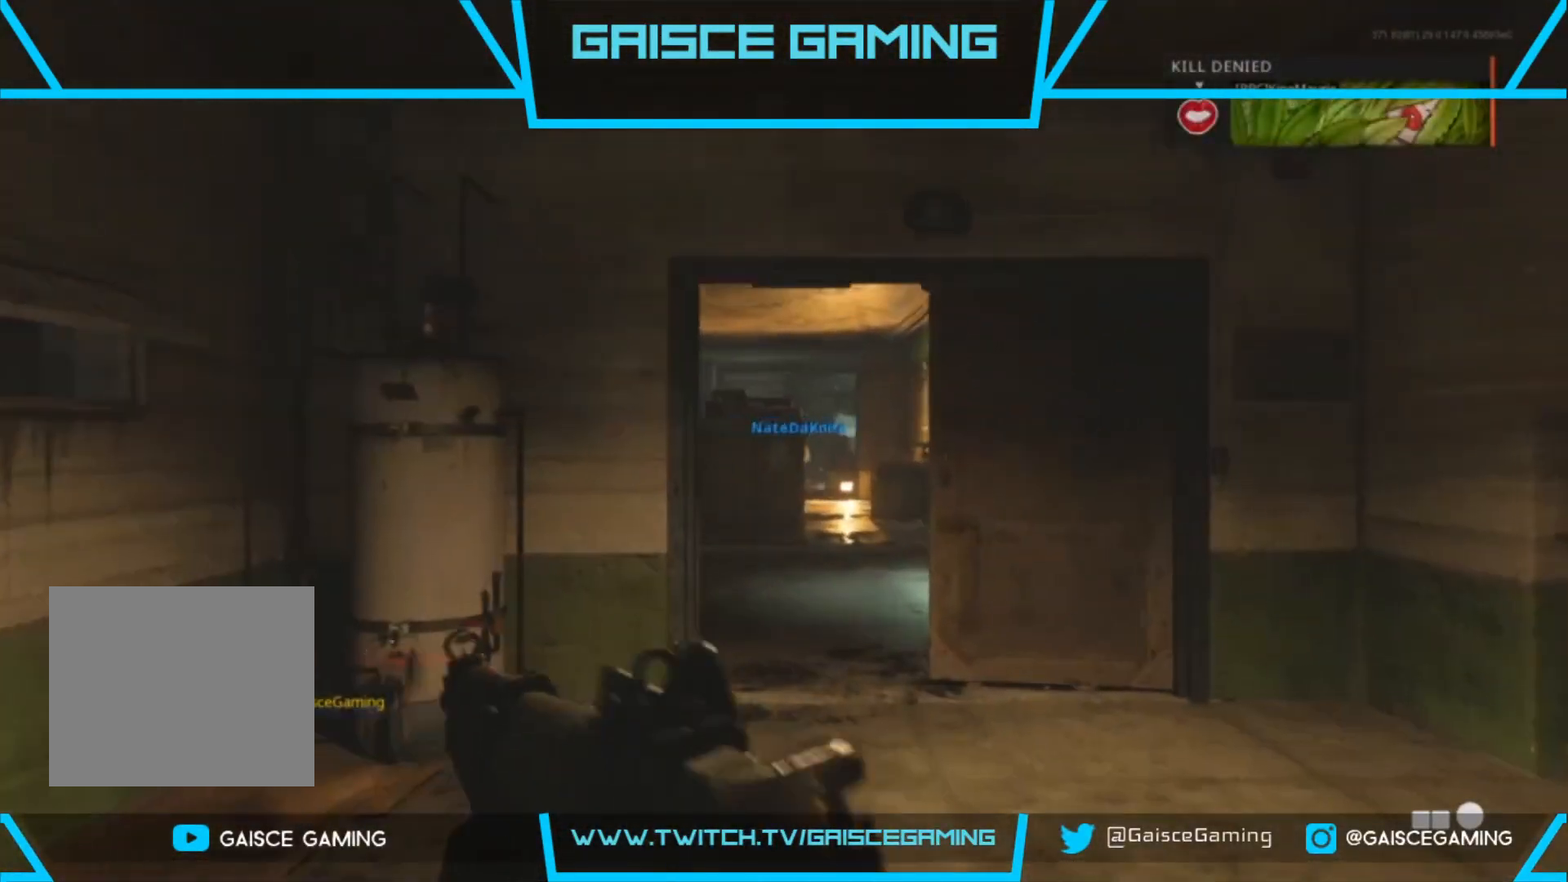
{"buttons": [], "left_stick": "up", "right_stick": "left", "events": [[433, "right_stick", "left"]]}
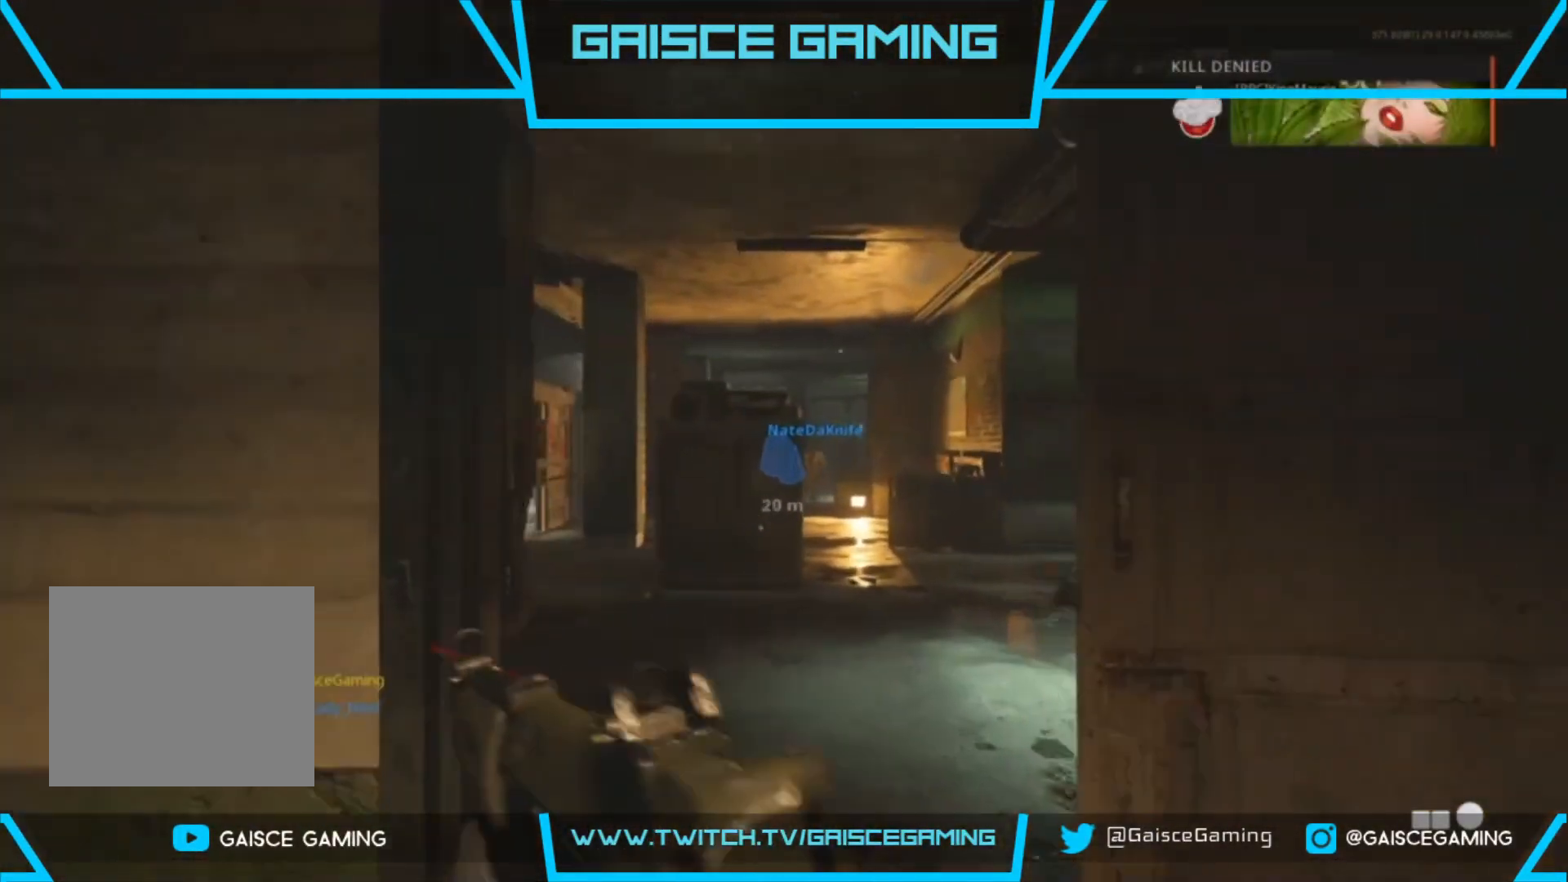
{"buttons": [], "left_stick": "up", "right_stick": "center", "events": [[17, "right_stick", "center"]]}
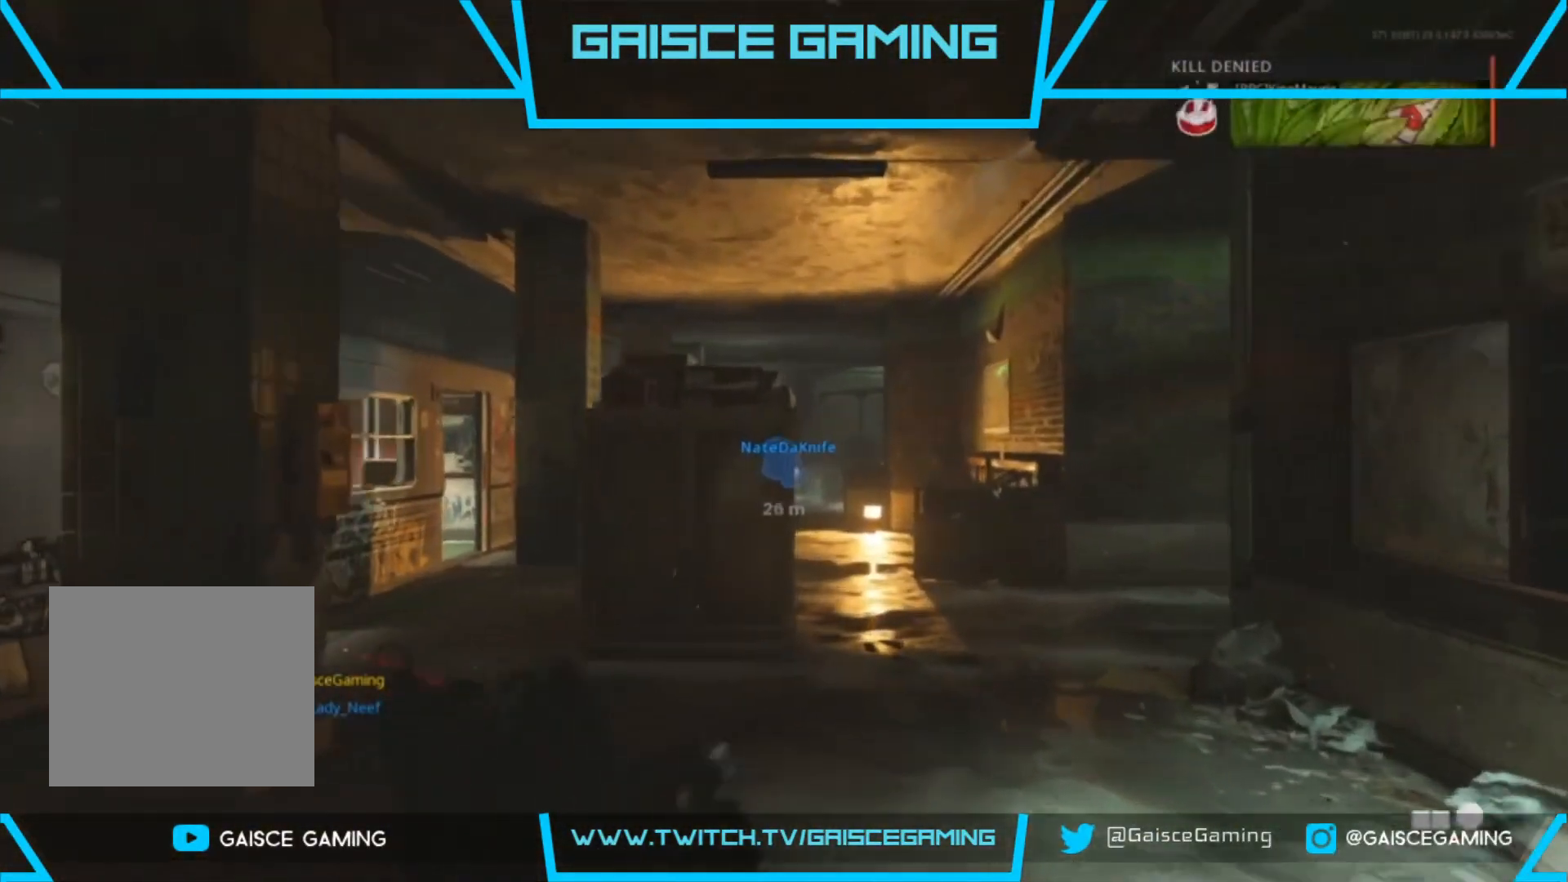
{"buttons": [], "left_stick": "up", "right_stick": "center", "events": [[117, "CIRCLE", "down"], [283, "CIRCLE", "up"]]}
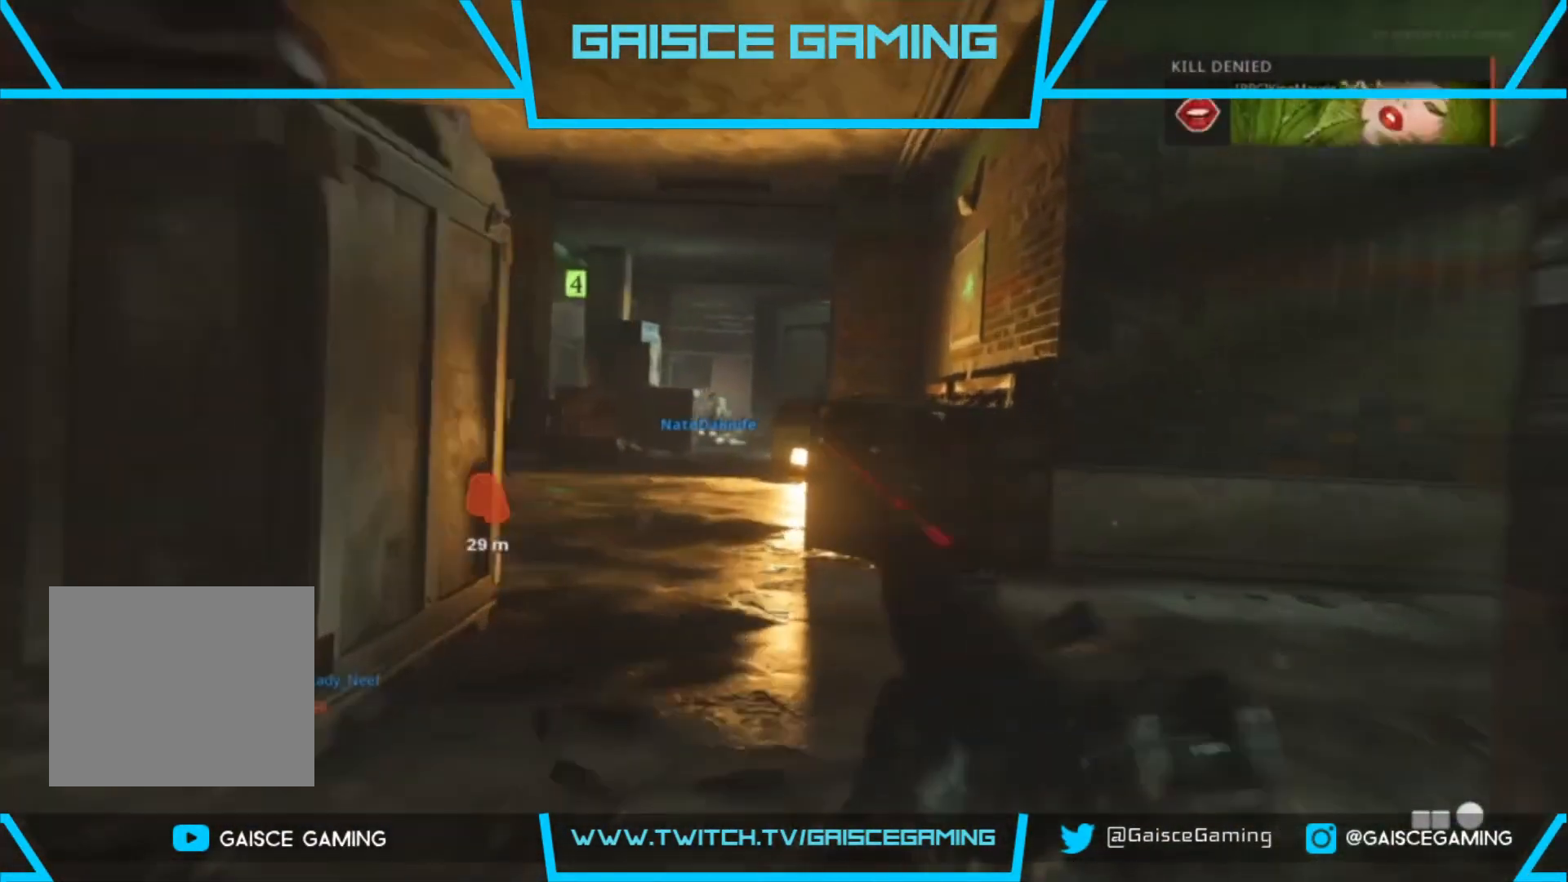
{"buttons": ["L2"], "left_stick": "up", "right_stick": "center", "events": [[50, "CIRCLE", "down"], [183, "CIRCLE", "up"], [350, "right_stick", "left"], [400, "L2", "down"], [400, "right_stick", "center"]]}
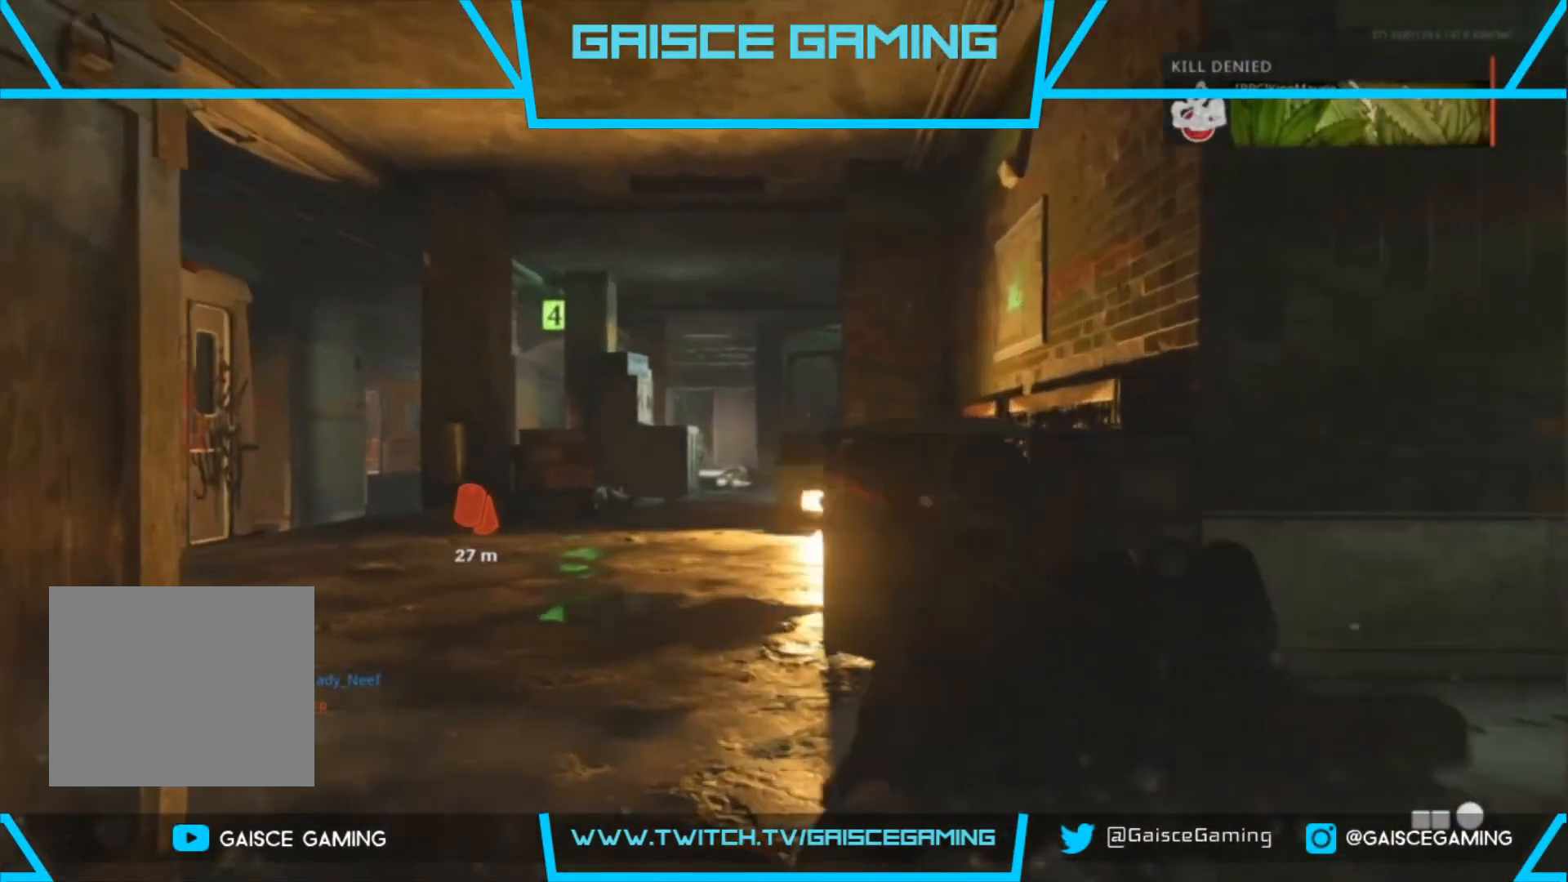
{"buttons": ["L2"], "left_stick": "up", "right_stick": "center", "events": [[167, "right_stick", "left"], [300, "right_stick", "center"], [433, "CIRCLE", "down"], [483, "CIRCLE", "up"]]}
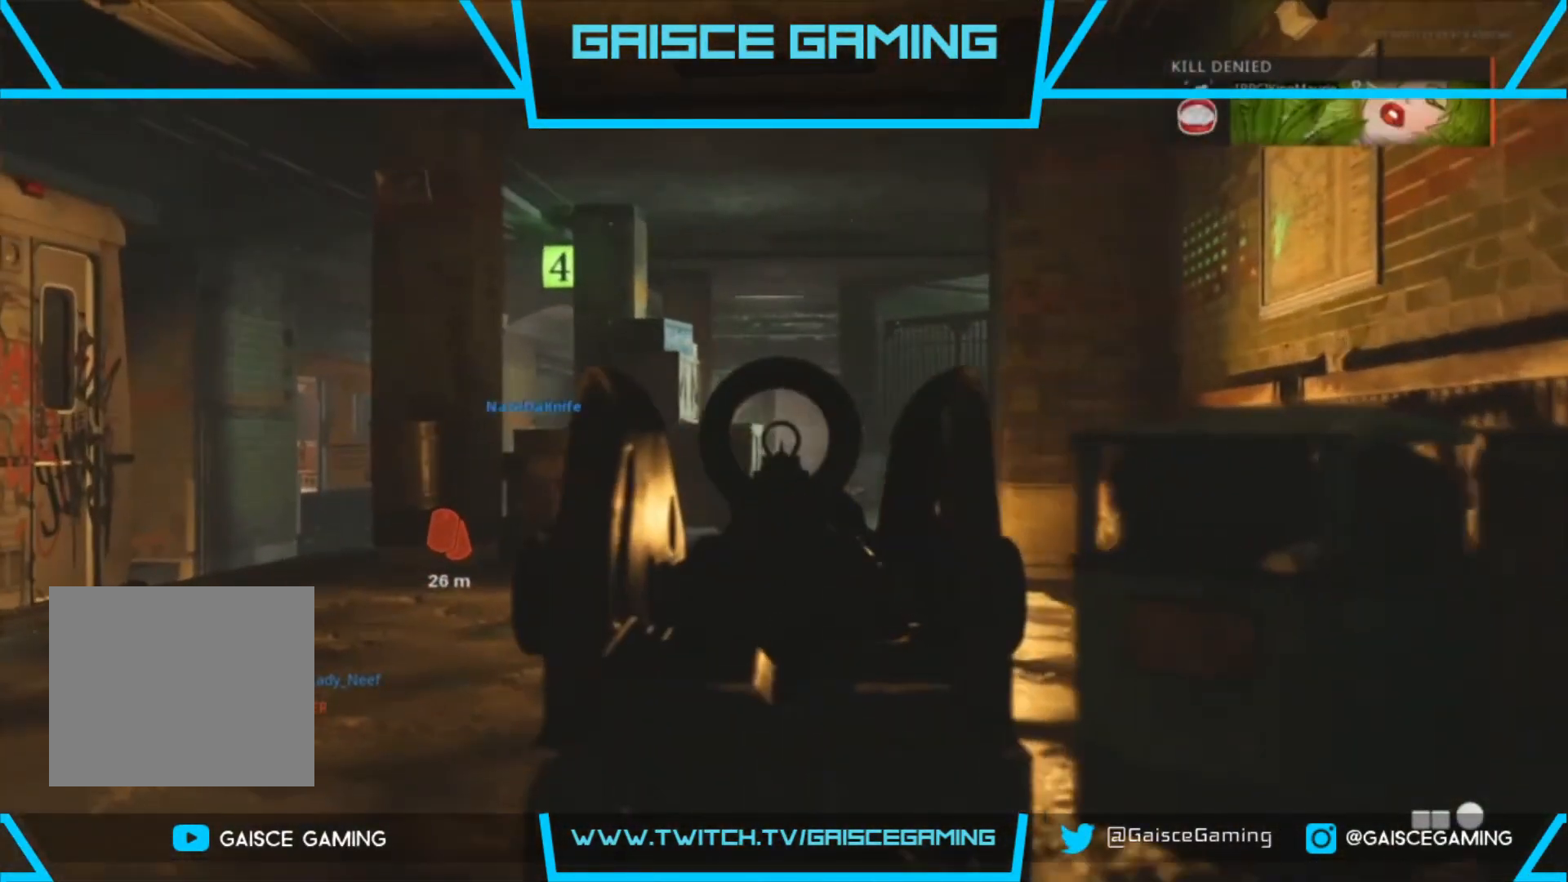
{"buttons": ["L2", "R2"], "left_stick": "up", "right_stick": "center", "events": [[200, "right_stick", "down-left"], [333, "right_stick", "center"], [350, "R2", "down"]]}
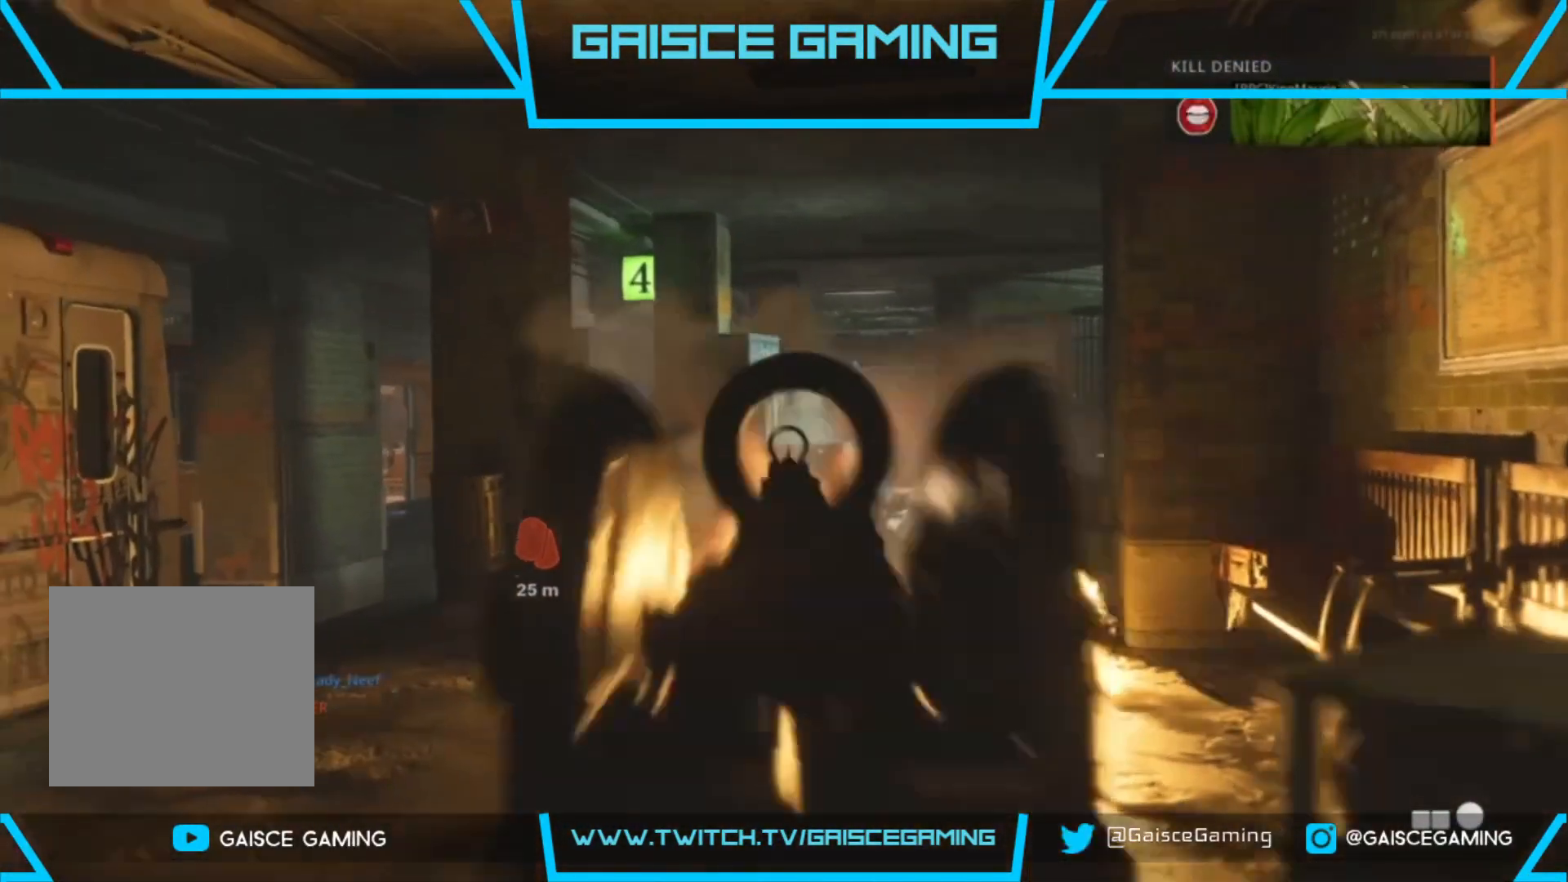
{"buttons": ["L2"], "left_stick": "up", "right_stick": "down", "events": [[33, "R2", "up"], [50, "right_stick", "right"], [183, "right_stick", "down-right"], [250, "R2", "down"], [383, "R2", "up"], [450, "right_stick", "down"]]}
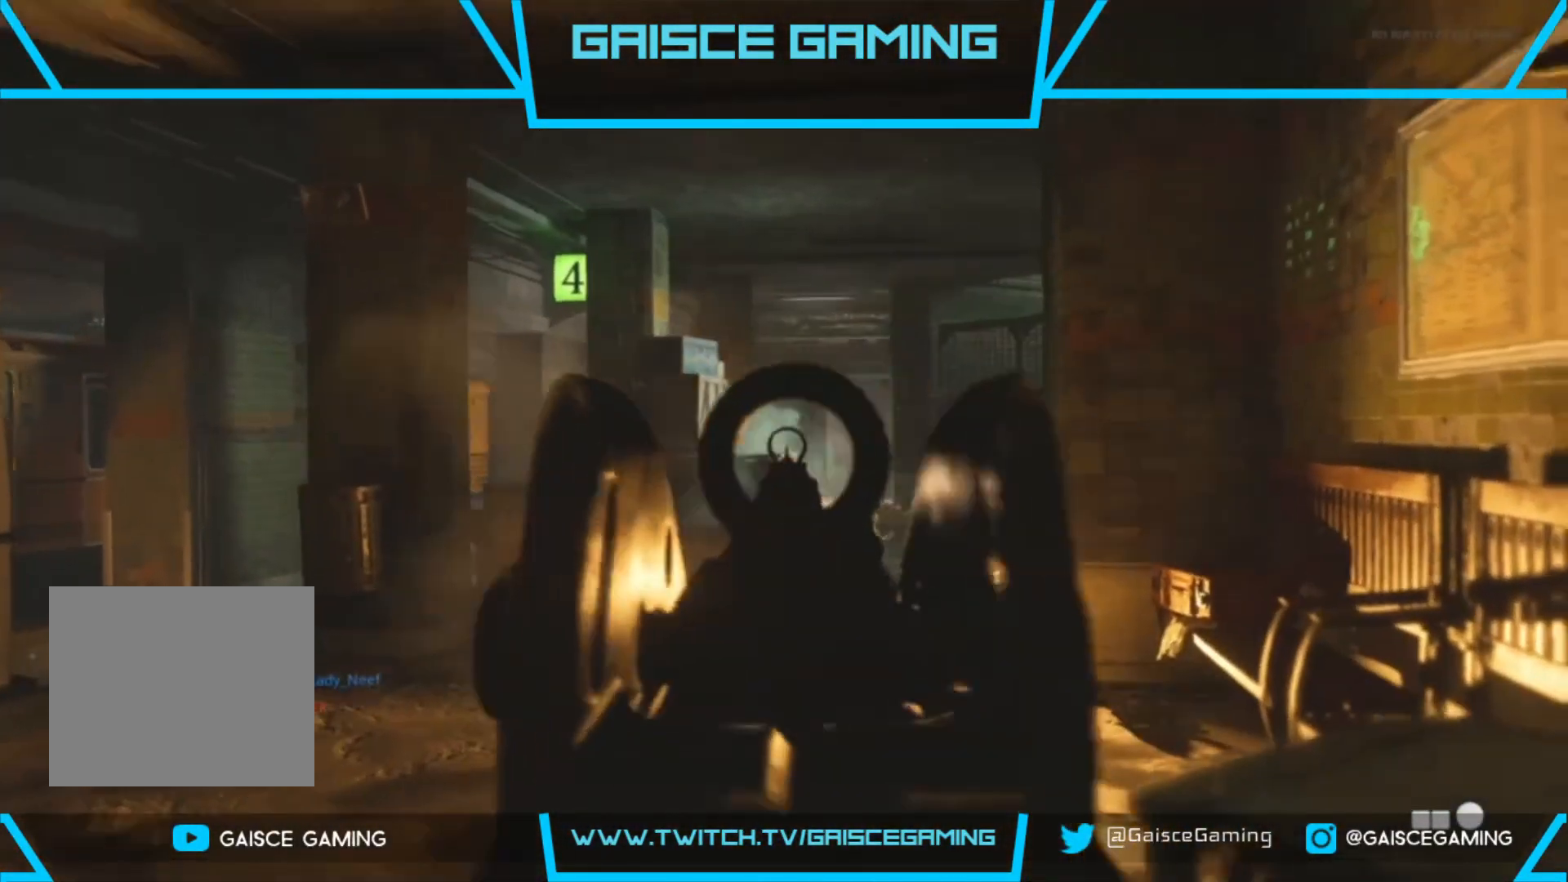
{"buttons": ["L3"], "left_stick": "up", "right_stick": "center", "events": [[50, "right_stick", "center"], [350, "L2", "up"], [383, "L3", "down"]]}
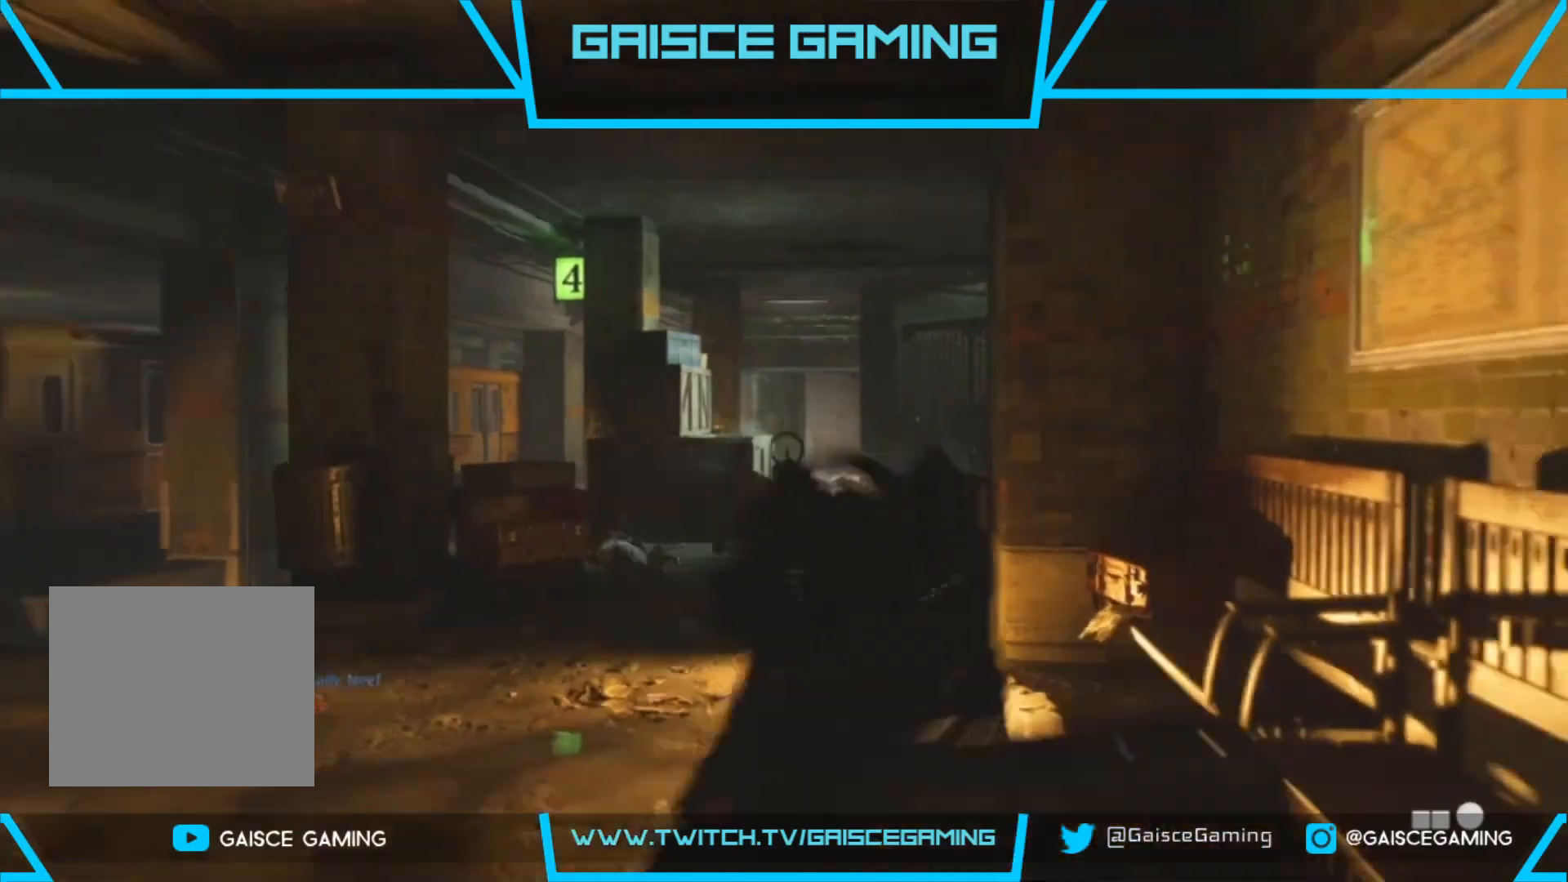
{"buttons": [], "left_stick": "up", "right_stick": "down-right", "events": [[33, "L3", "up"], [200, "right_stick", "left"], [417, "right_stick", "center"], [500, "right_stick", "down-right"]]}
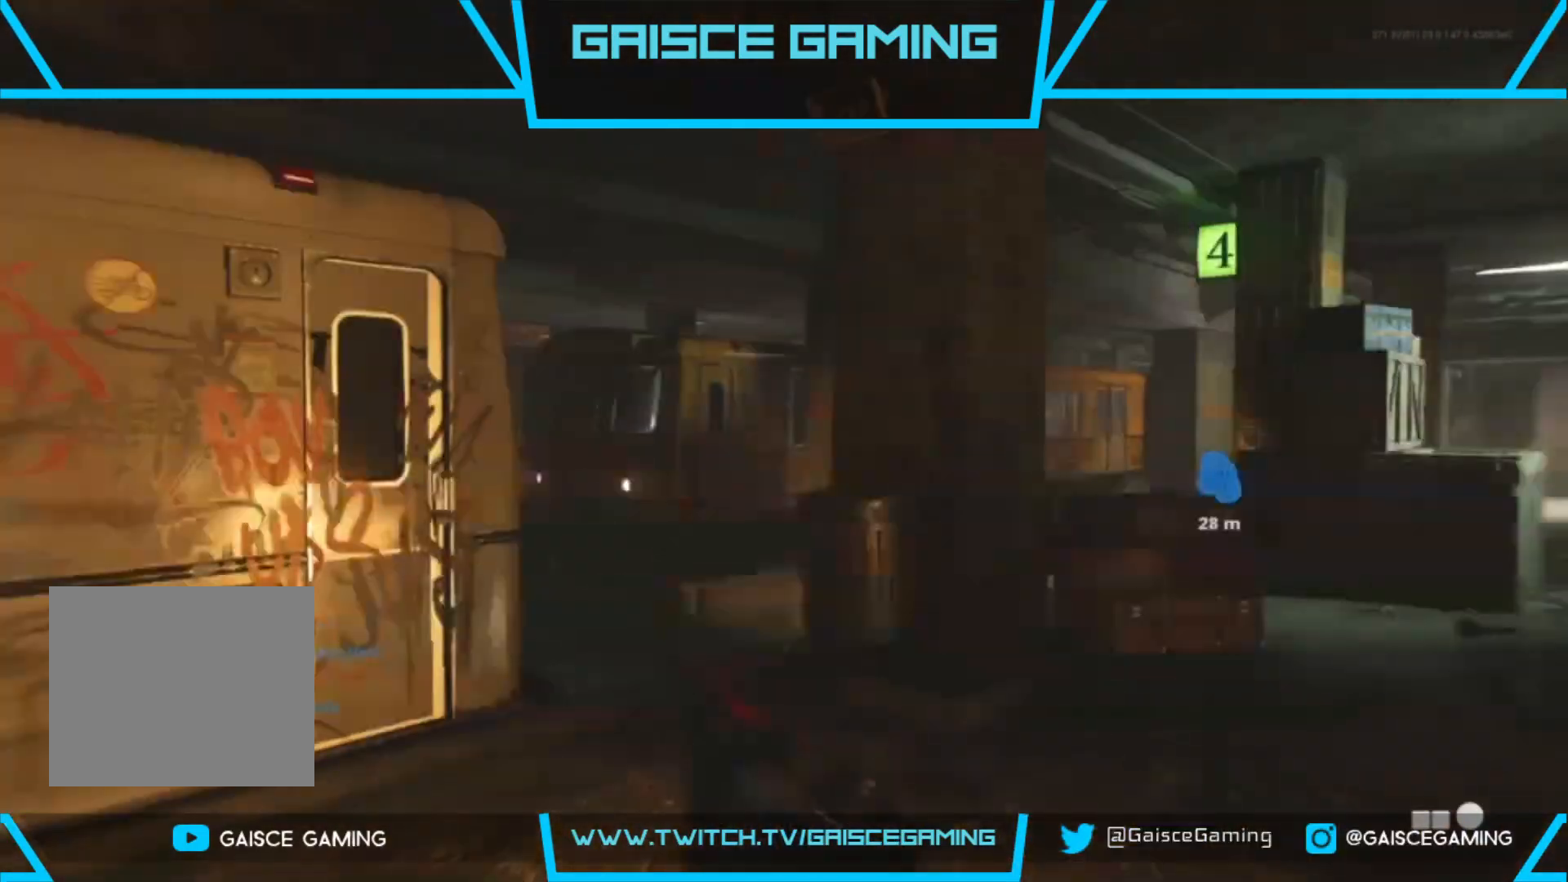
{"buttons": ["CROSS"], "left_stick": "up-left", "right_stick": "center", "events": [[33, "left_stick", "up-left"], [433, "right_stick", "center"], [483, "CROSS", "down"]]}
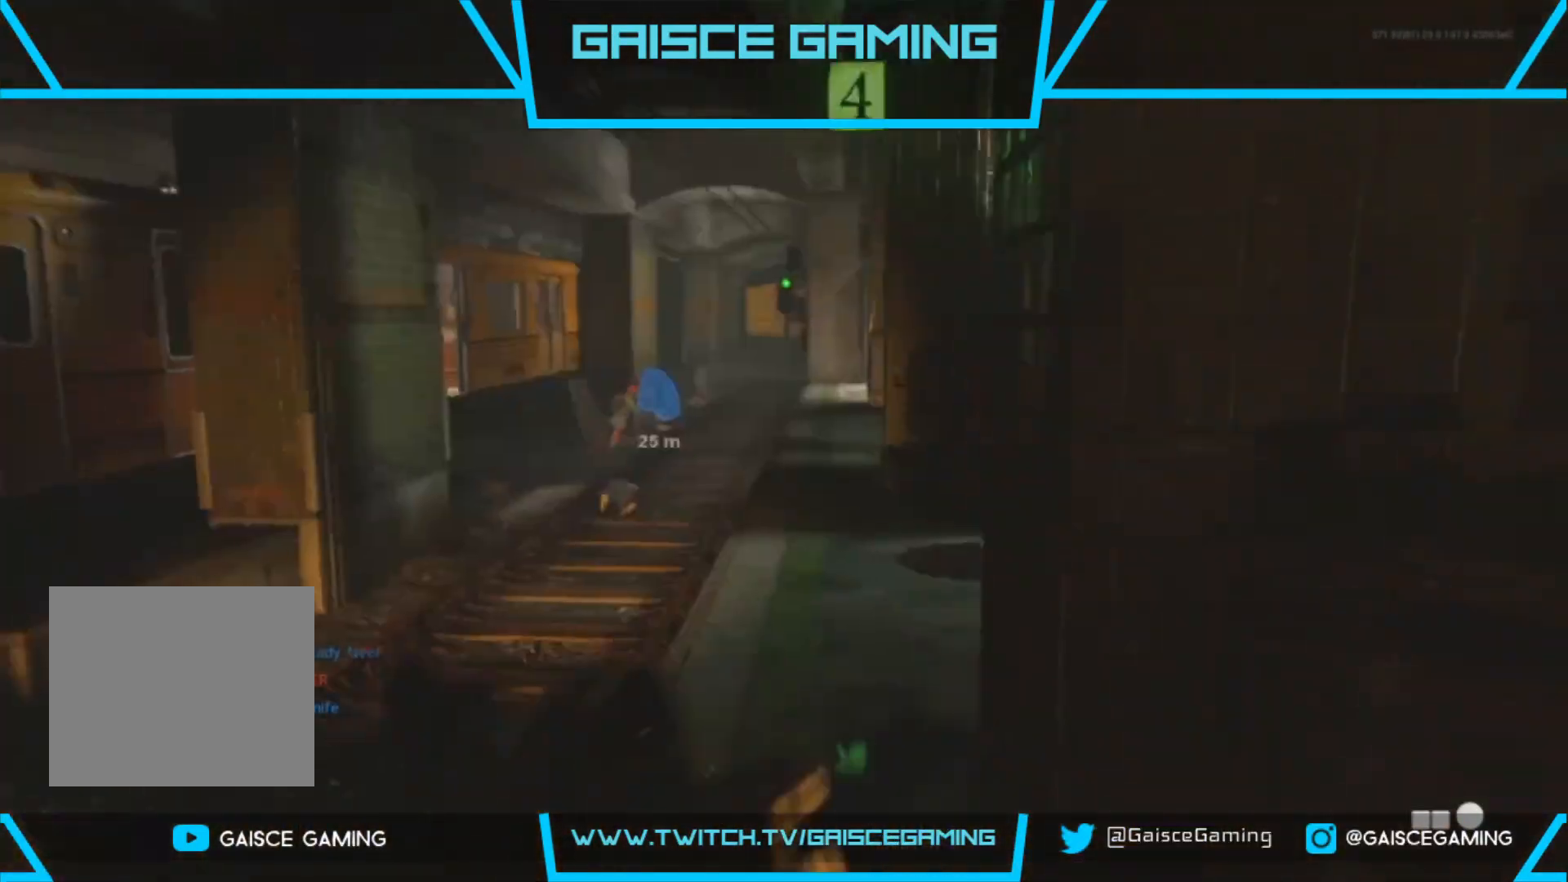
{"buttons": ["L2", "R2"], "left_stick": "up", "right_stick": "right", "events": [[67, "CROSS", "up"], [200, "right_stick", "left"], [333, "right_stick", "center"], [383, "L2", "down"], [383, "right_stick", "right"], [400, "R2", "down"], [450, "left_stick", "up"]]}
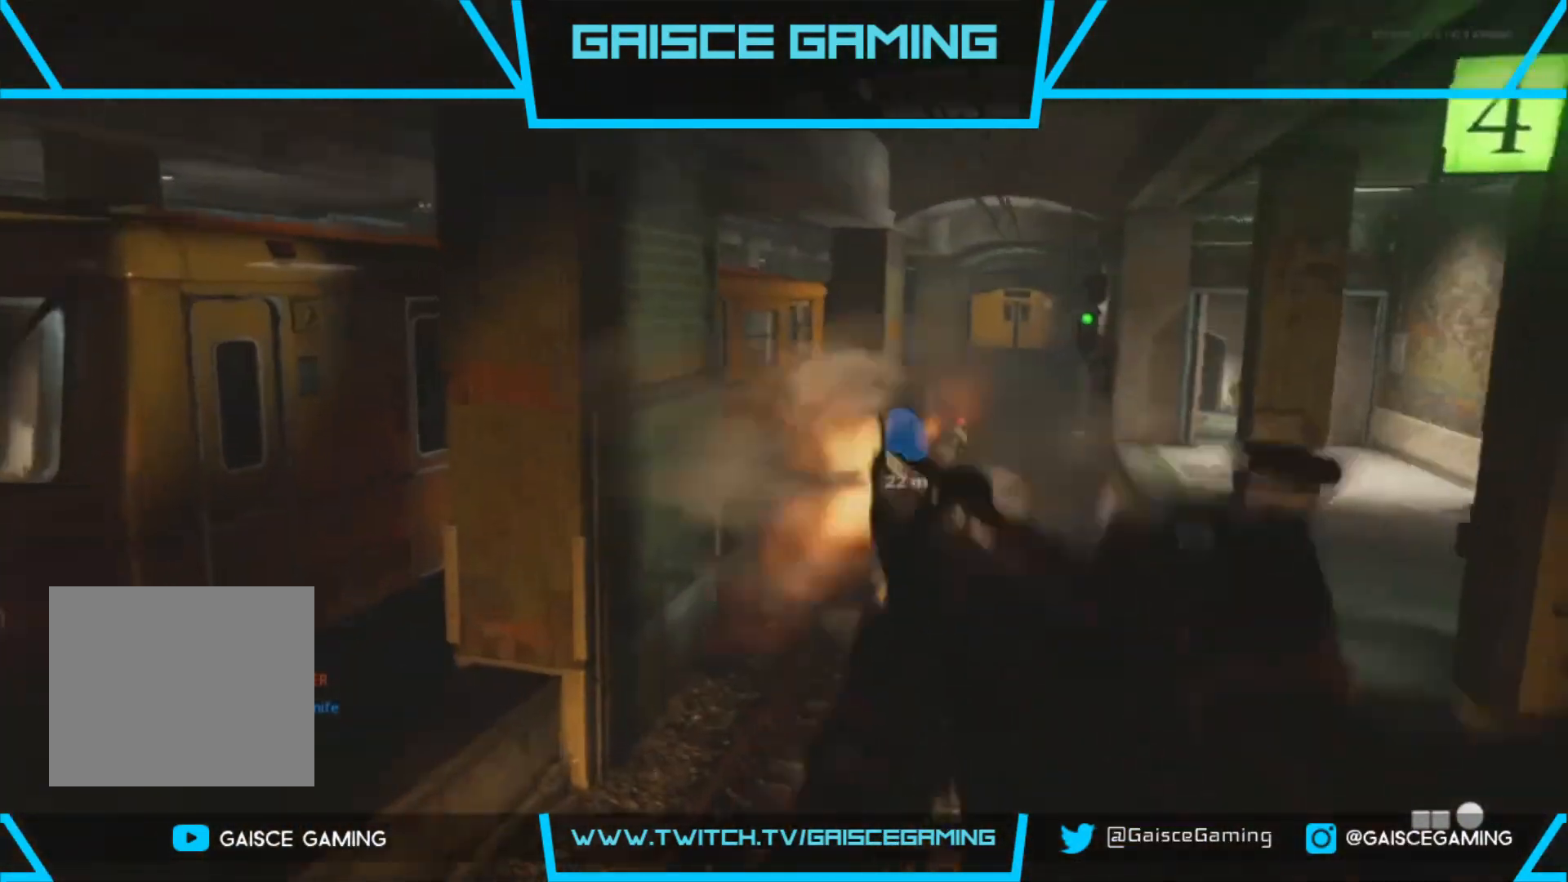
{"buttons": ["L2"], "left_stick": "up", "right_stick": "right", "events": [[233, "right_stick", "left"], [283, "R2", "up"], [500, "right_stick", "right"]]}
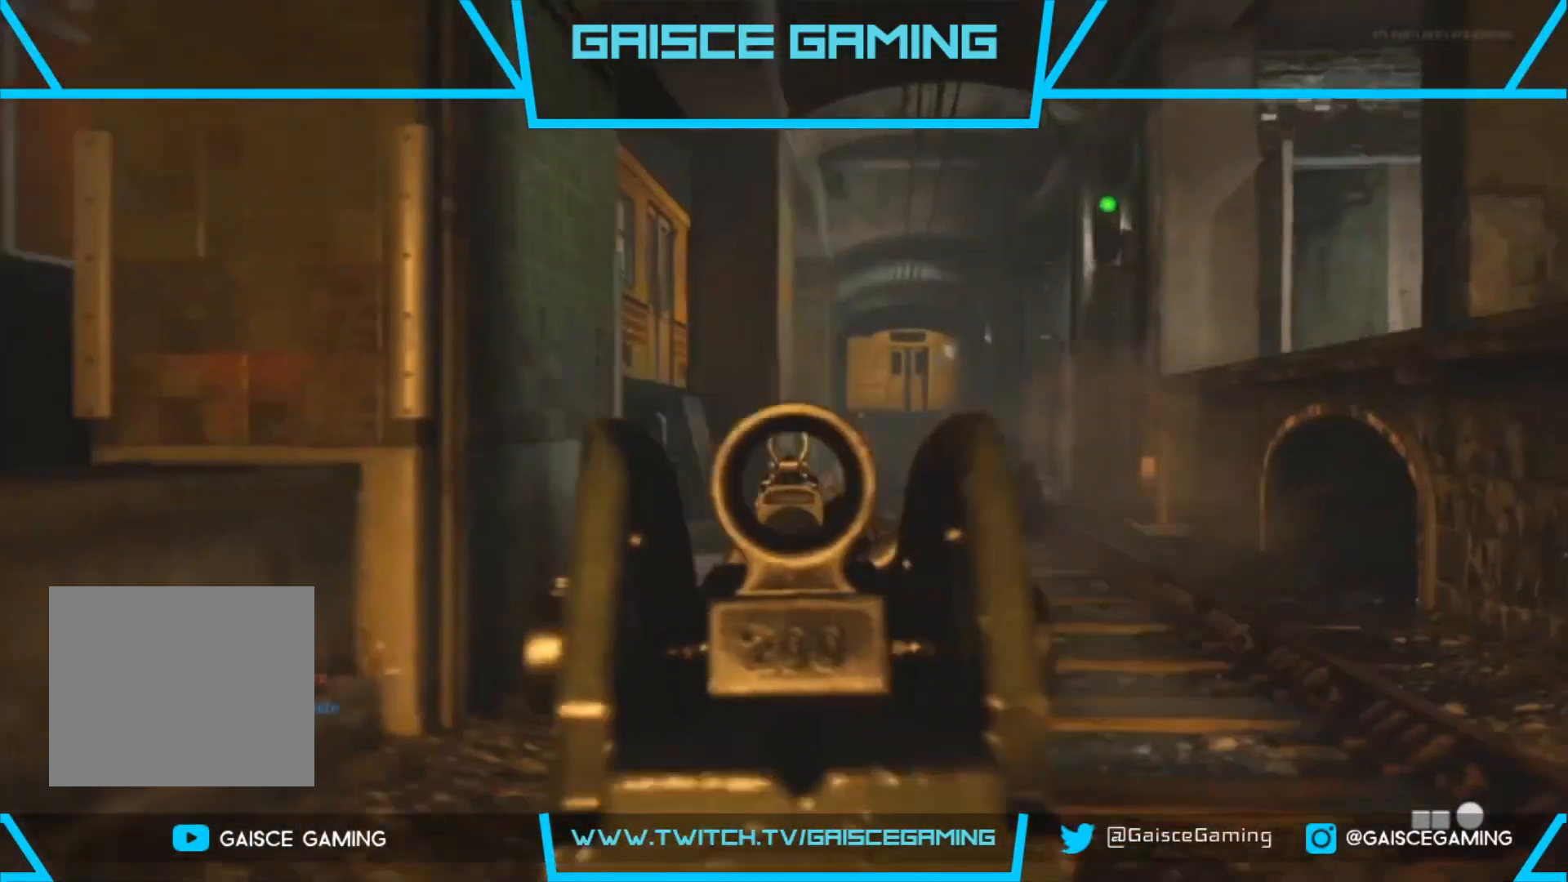
{"buttons": ["L2"], "left_stick": "up-right", "right_stick": "down-right", "events": [[33, "right_stick", "up-right"], [50, "R2", "down"], [183, "R2", "up"], [183, "right_stick", "right"], [200, "left_stick", "up-right"], [317, "right_stick", "down-right"]]}
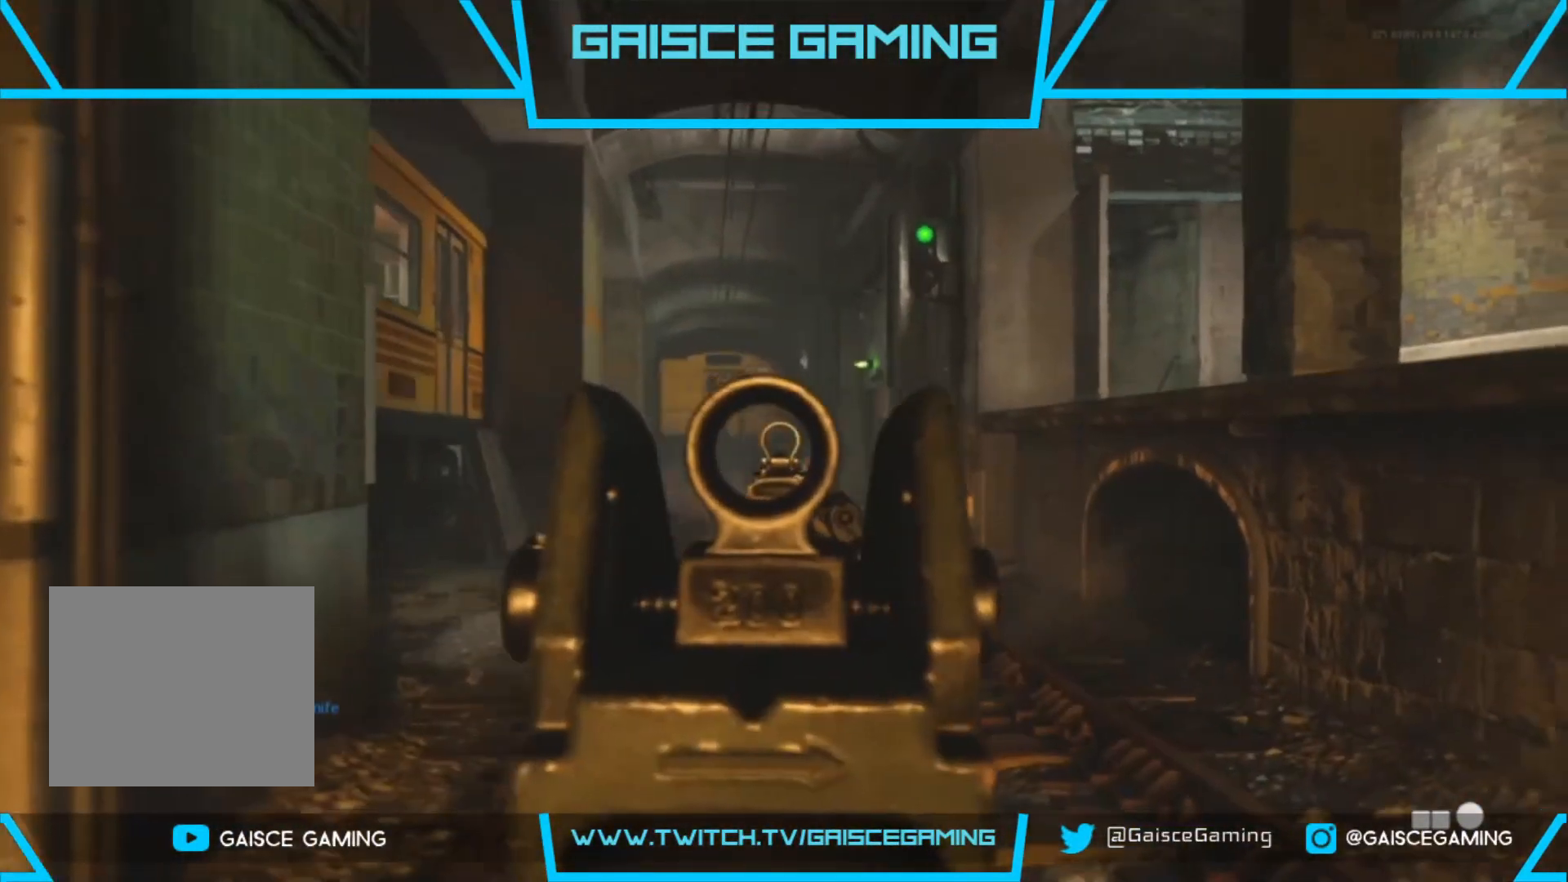
{"buttons": ["L2"], "left_stick": "up", "right_stick": "center", "events": [[17, "R2", "down"], [100, "right_stick", "down-left"], [117, "left_stick", "up"], [183, "R2", "up"], [250, "right_stick", "center"], [300, "right_stick", "down"], [500, "right_stick", "center"]]}
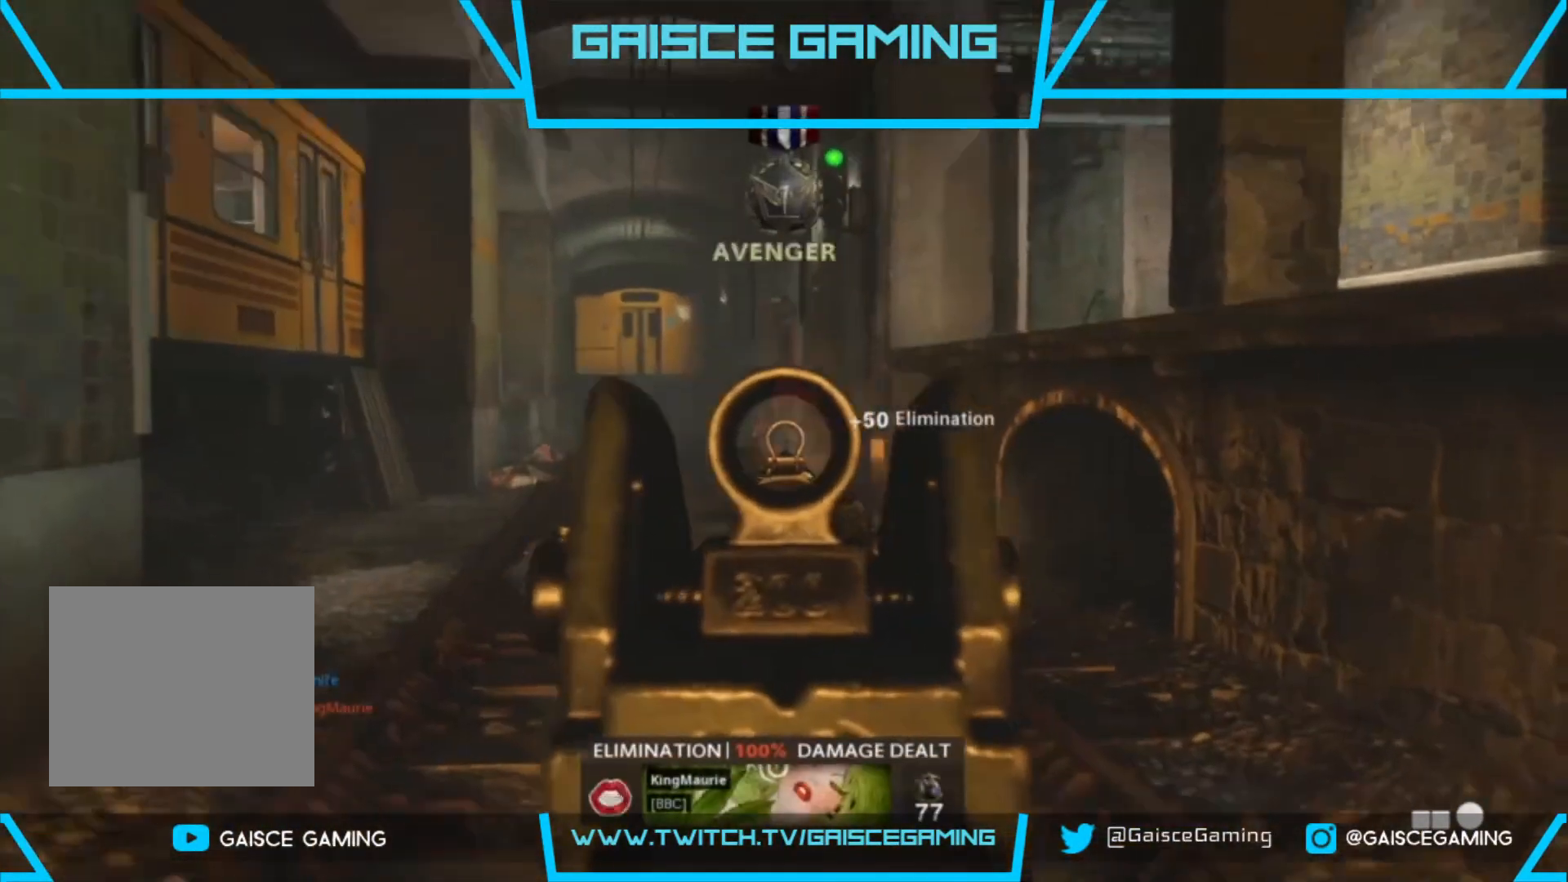
{"buttons": [], "left_stick": "up", "right_stick": "center", "events": [[50, "L2", "up"], [117, "L3", "down"], [233, "L3", "up"]]}
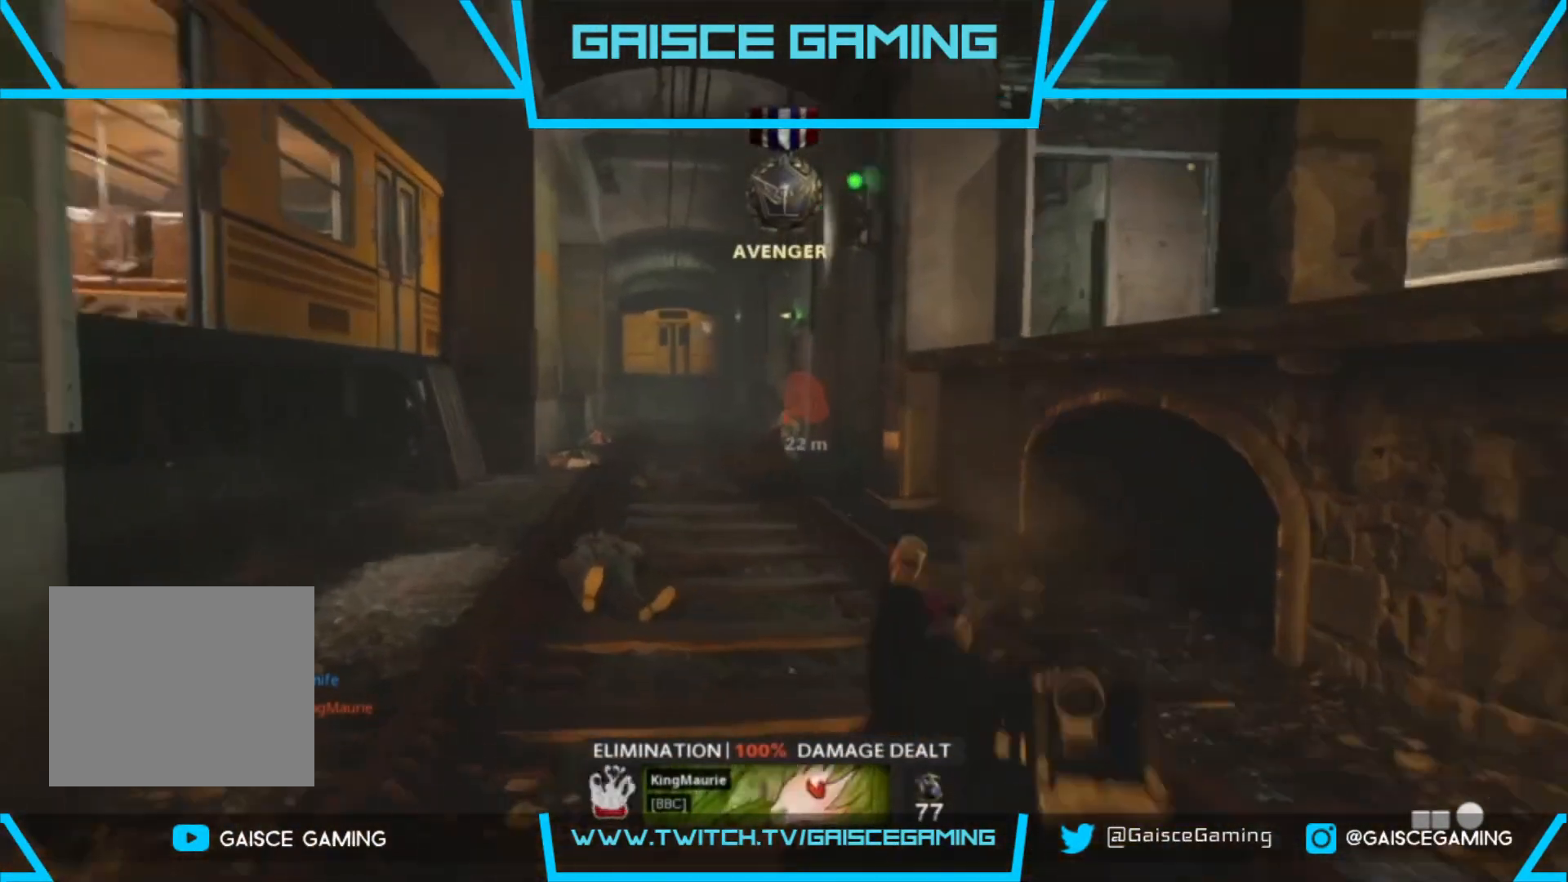
{"buttons": [], "left_stick": "up-left", "right_stick": "center", "events": [[317, "CIRCLE", "down"], [383, "left_stick", "up-left"], [467, "CIRCLE", "up"]]}
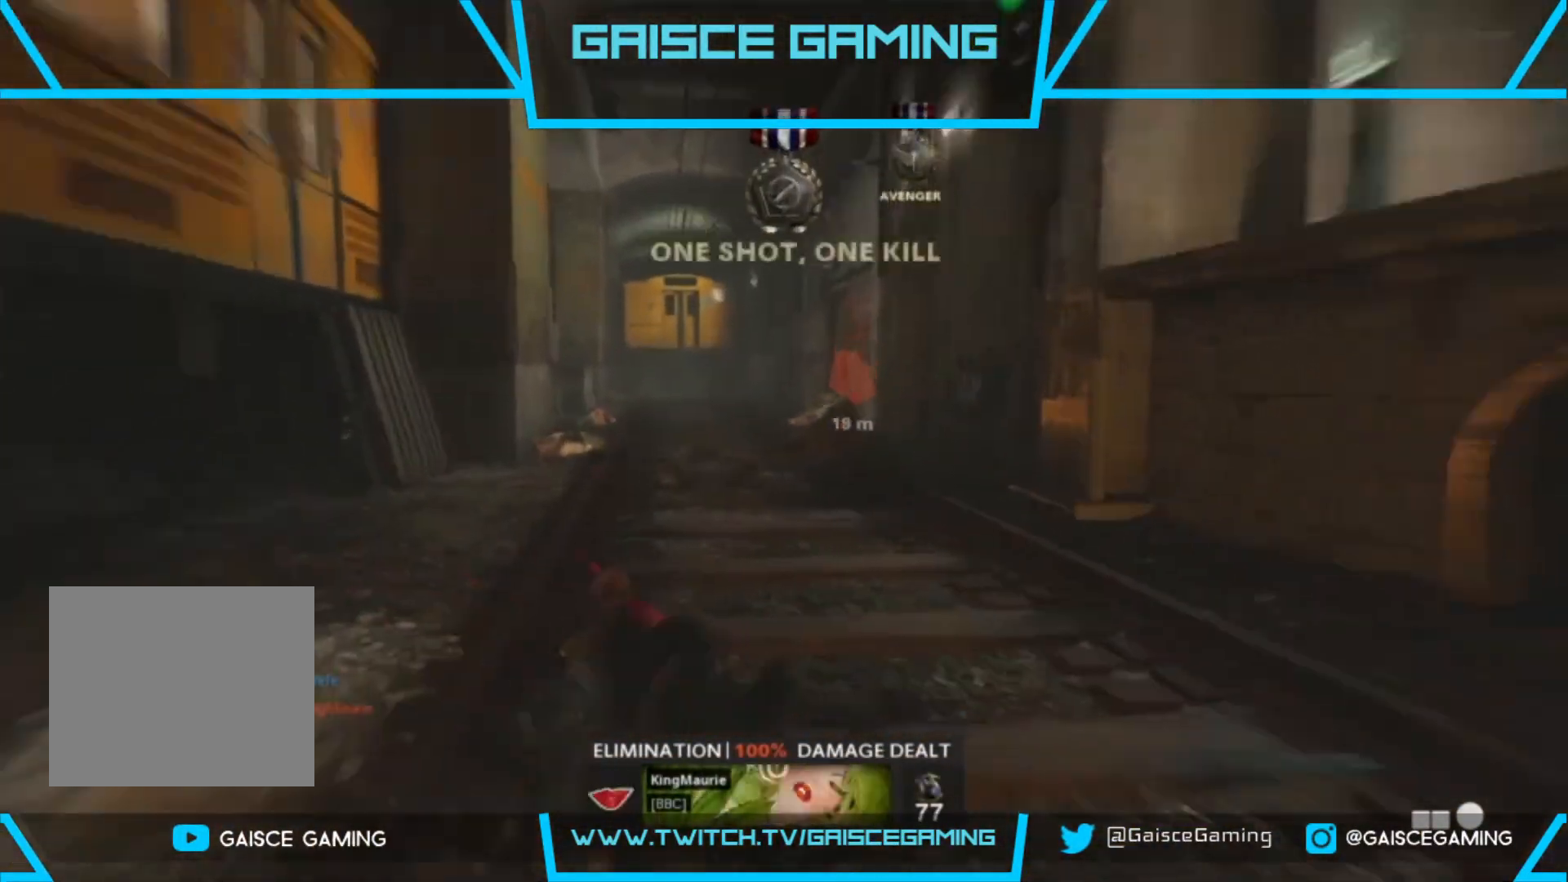
{"buttons": [], "left_stick": "up-left", "right_stick": "center", "events": []}
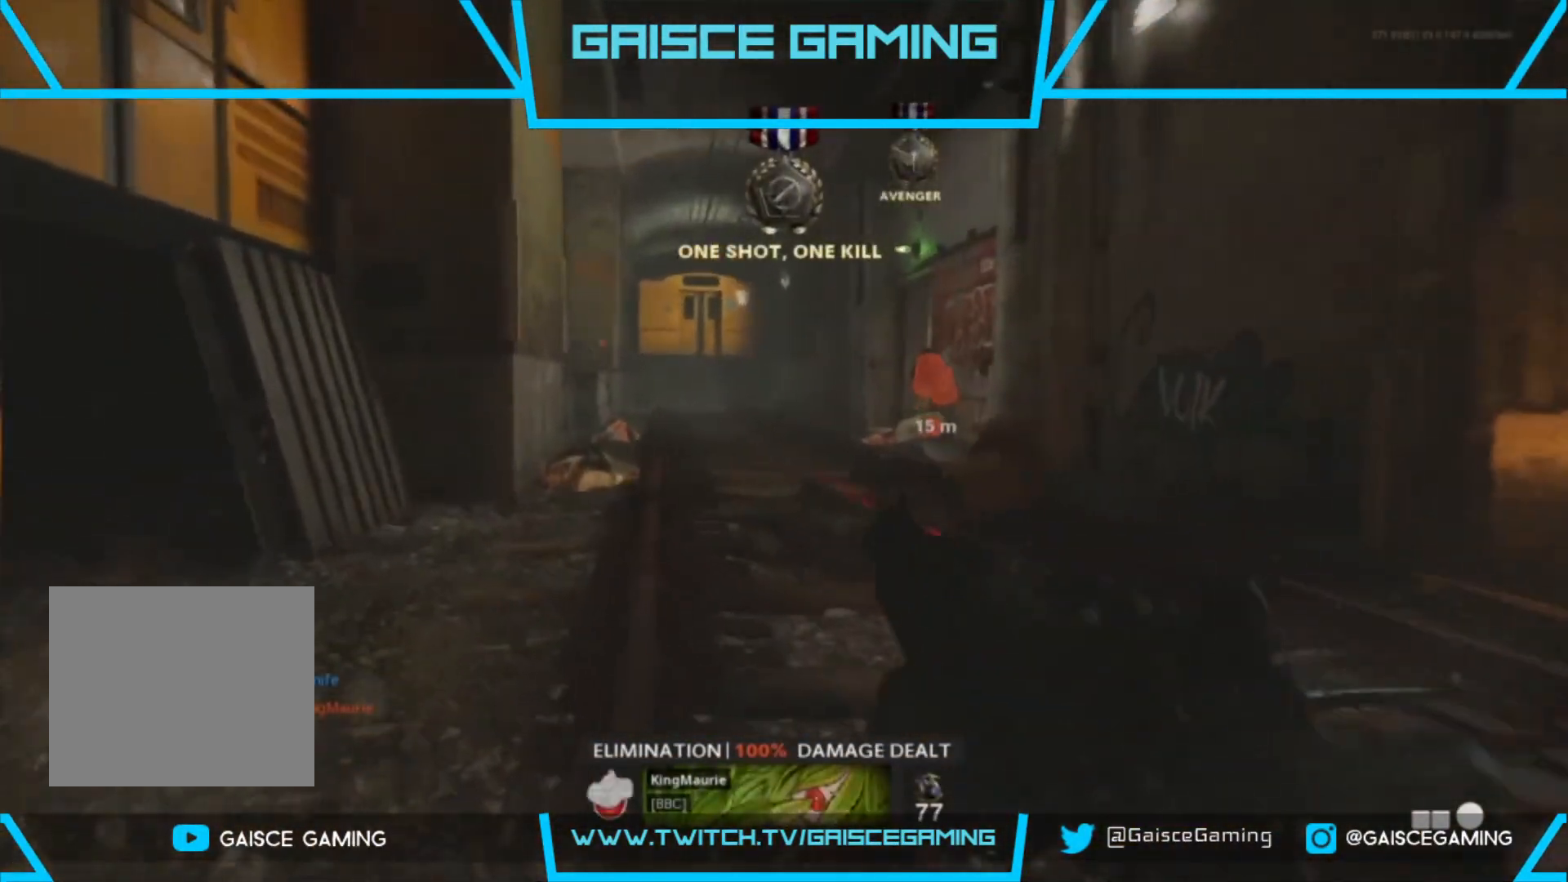
{"buttons": [], "left_stick": "up-left", "right_stick": "center", "events": []}